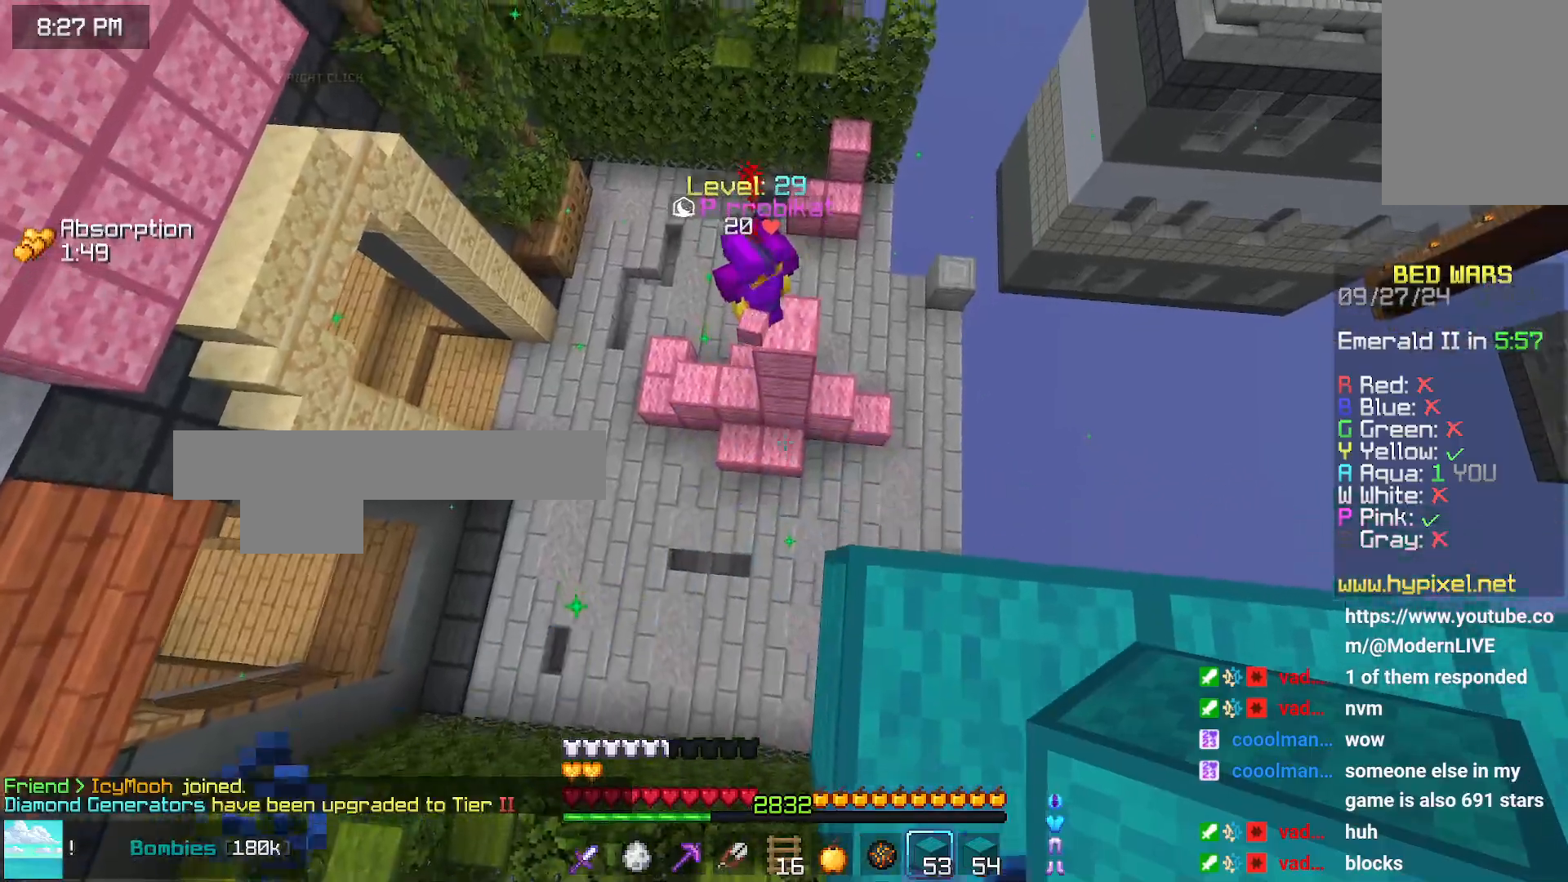
Gameplay with keyboard and mouse; each line is a JSON object with the keys and mouse buttons held at the frame after it. "events" lists presses ("down") and releases ("up") of "down", "left", "right", "space", "up", "mouse_left" and "mouse_right" between this image and that frame as [ms after this image, input, new state], when the widget could be followed in between. "mouse_left", "mouse_right" = the "left", "right" buttons of the "mouse" list. No other keys are recorded. Fast repeated clicks can show as one long hold. Mouse movement is not recorded.
{"keys": ["up"], "mouse": [], "events": [[383, "up", "up"], [483, "up", "down"]]}
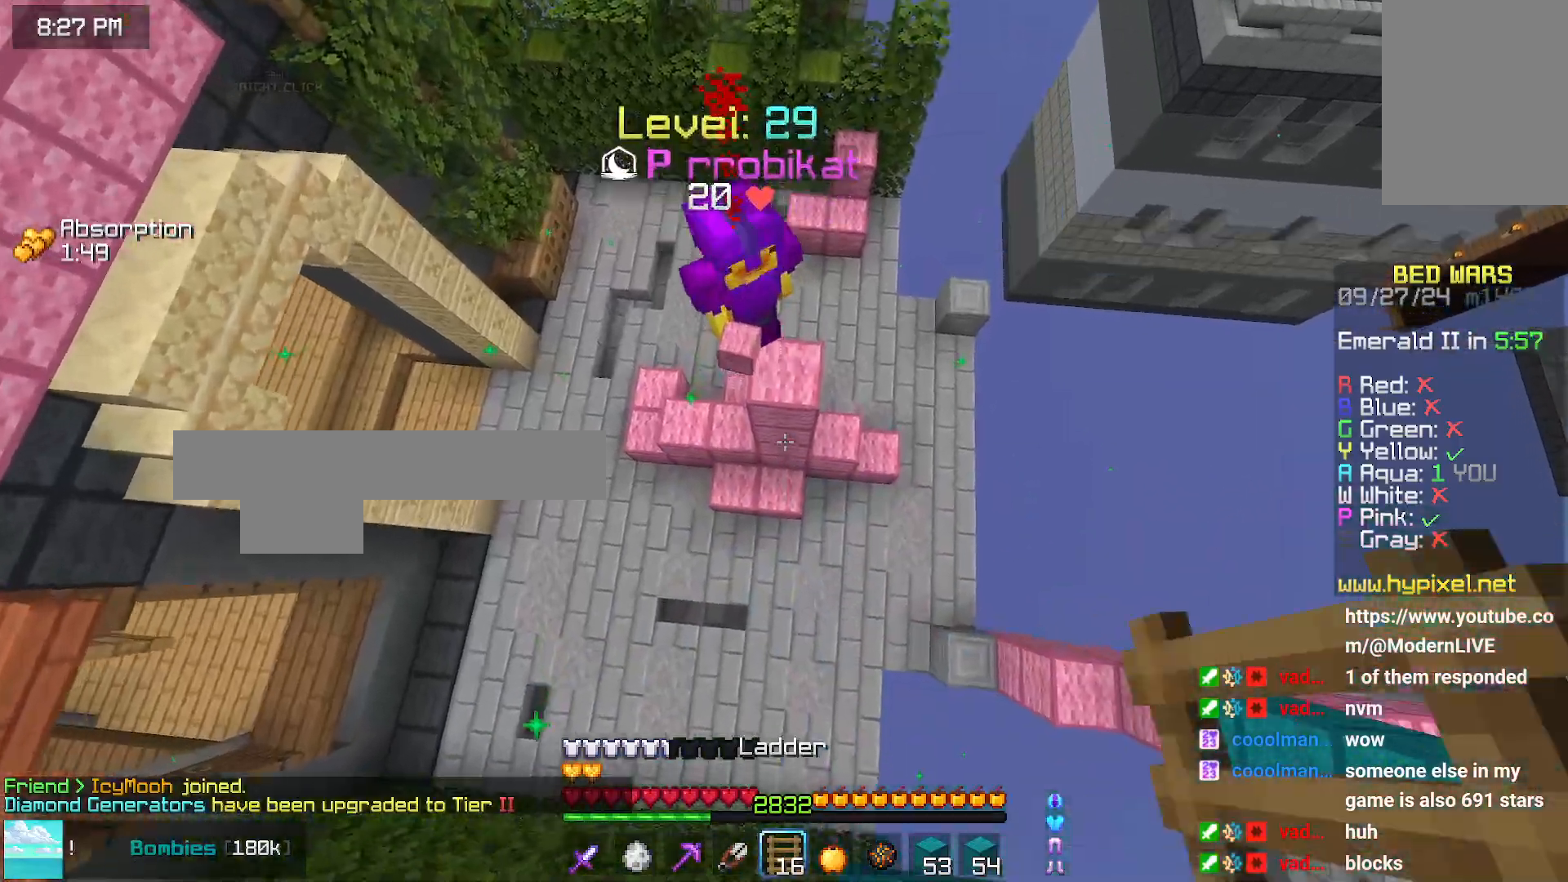
{"keys": ["up"], "mouse": [], "events": [[350, "mouse_right", "down"], [400, "mouse_right", "up"], [450, "mouse_left", "down"], [500, "mouse_left", "up"]]}
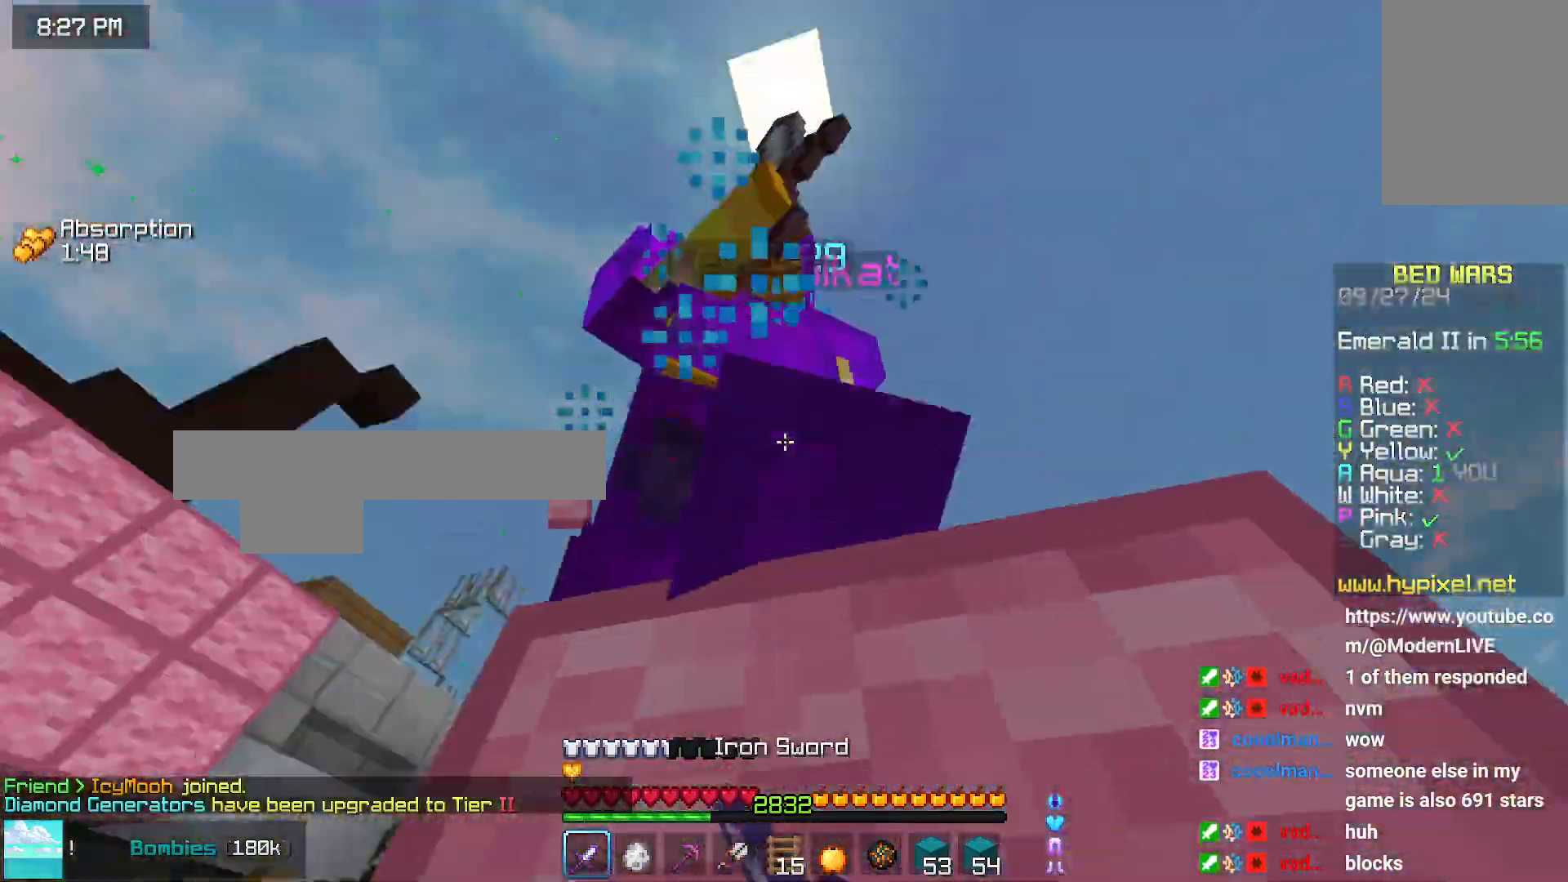
{"keys": [], "mouse": ["left"], "events": [[100, "mouse_left", "down"], [216, "mouse_left", "up"], [316, "left", "down"], [316, "mouse_left", "down"], [366, "left", "up"], [416, "mouse_left", "up"], [466, "mouse_left", "down"], [466, "up", "up"]]}
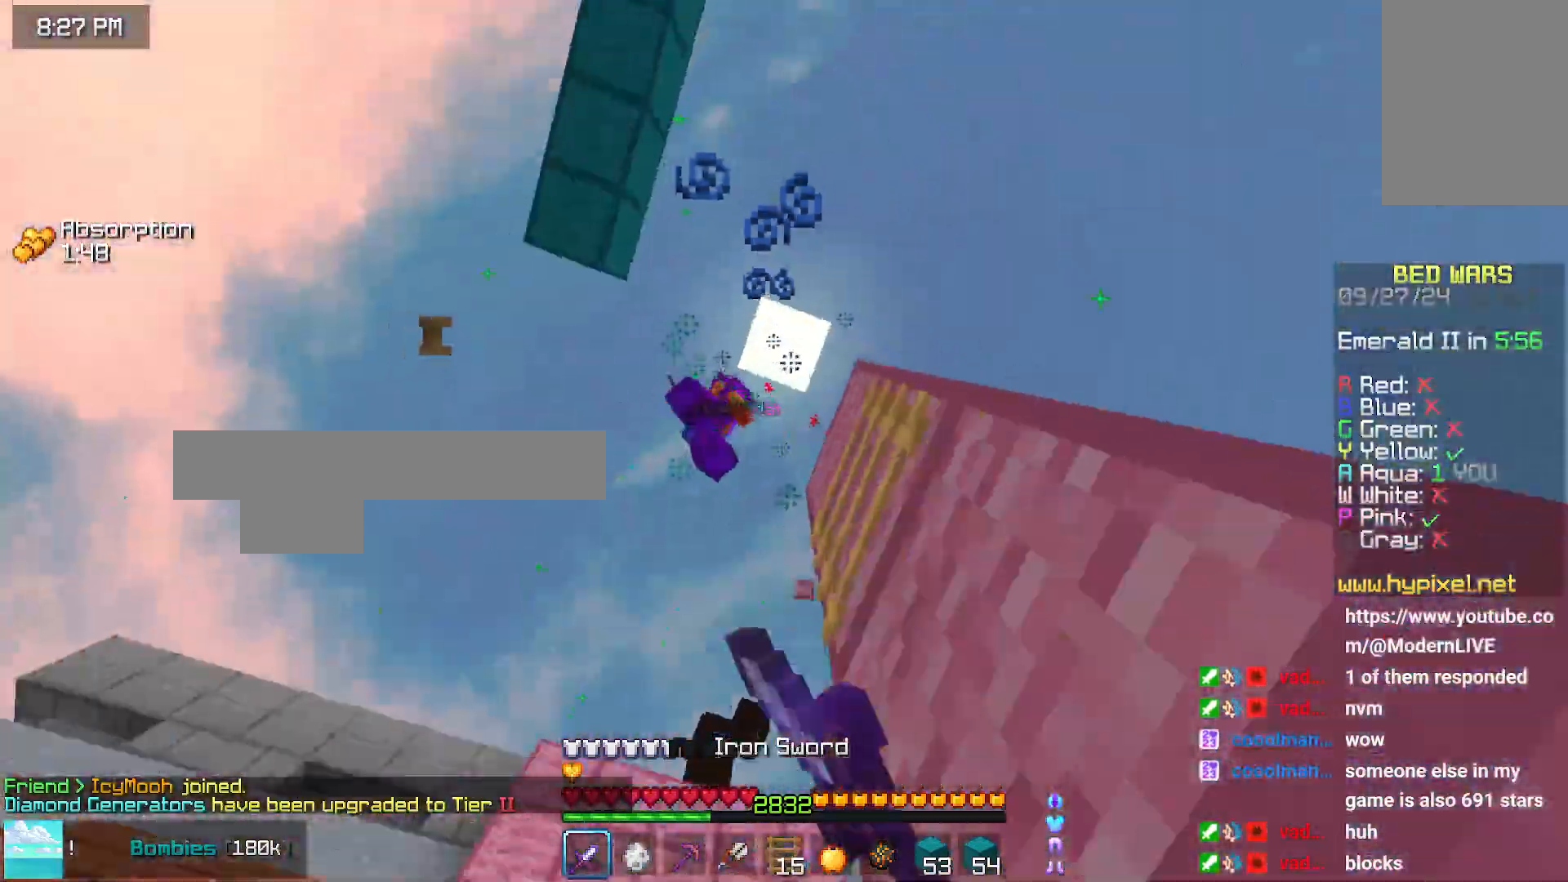
{"keys": ["left", "up"], "mouse": [], "events": [[16, "left", "down"], [116, "mouse_left", "up"], [166, "mouse_left", "down"], [283, "mouse_left", "up"], [433, "up", "down"]]}
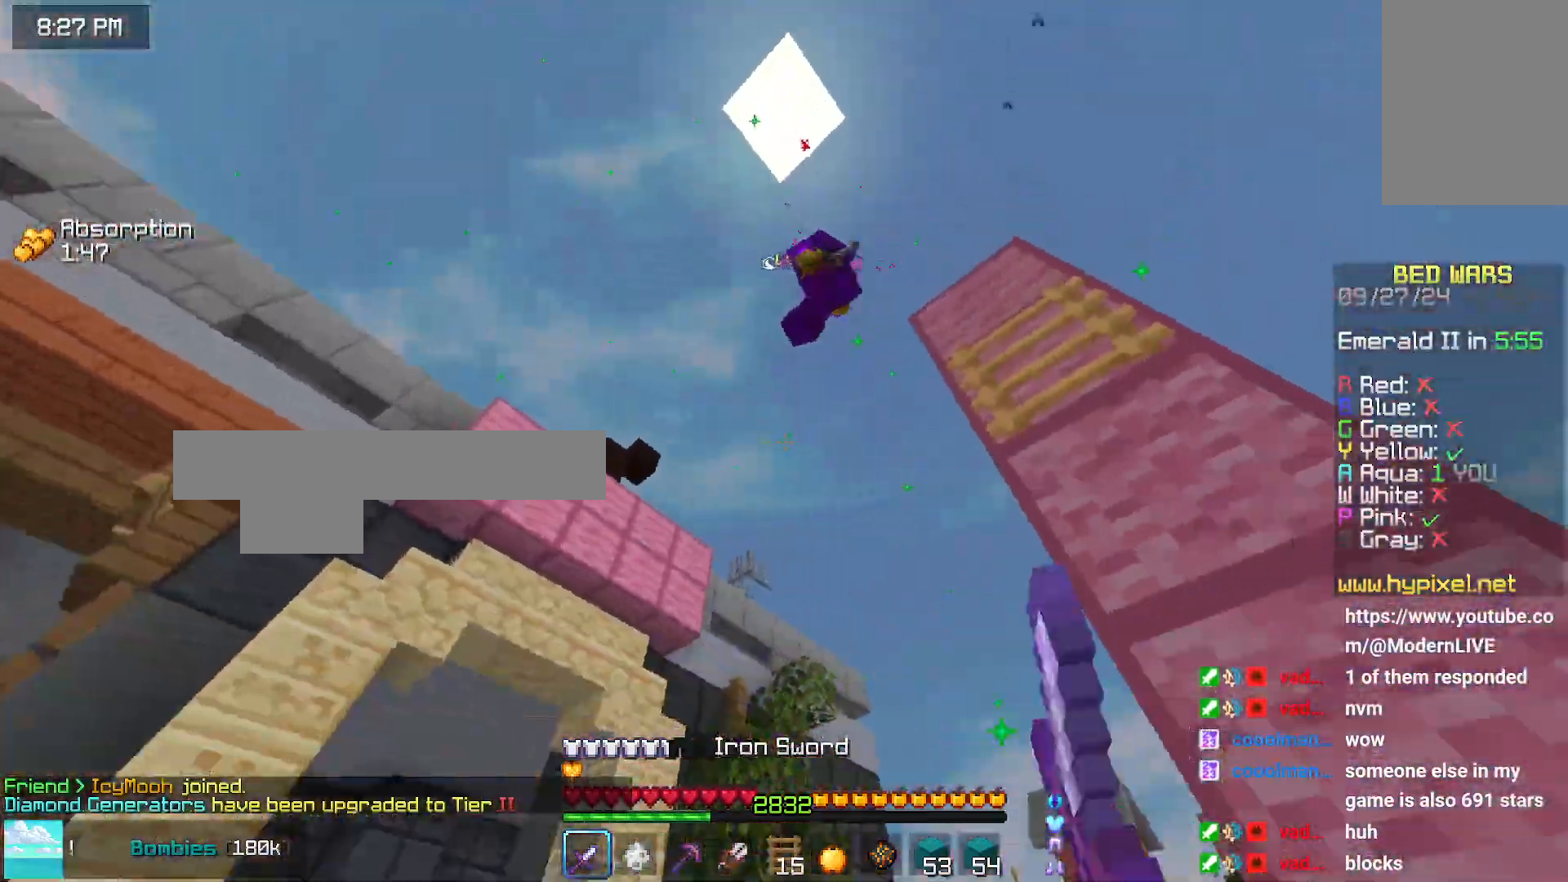
{"keys": ["left", "up"], "mouse": ["left"], "events": [[233, "mouse_left", "down"], [350, "mouse_left", "up"], [450, "mouse_left", "down"]]}
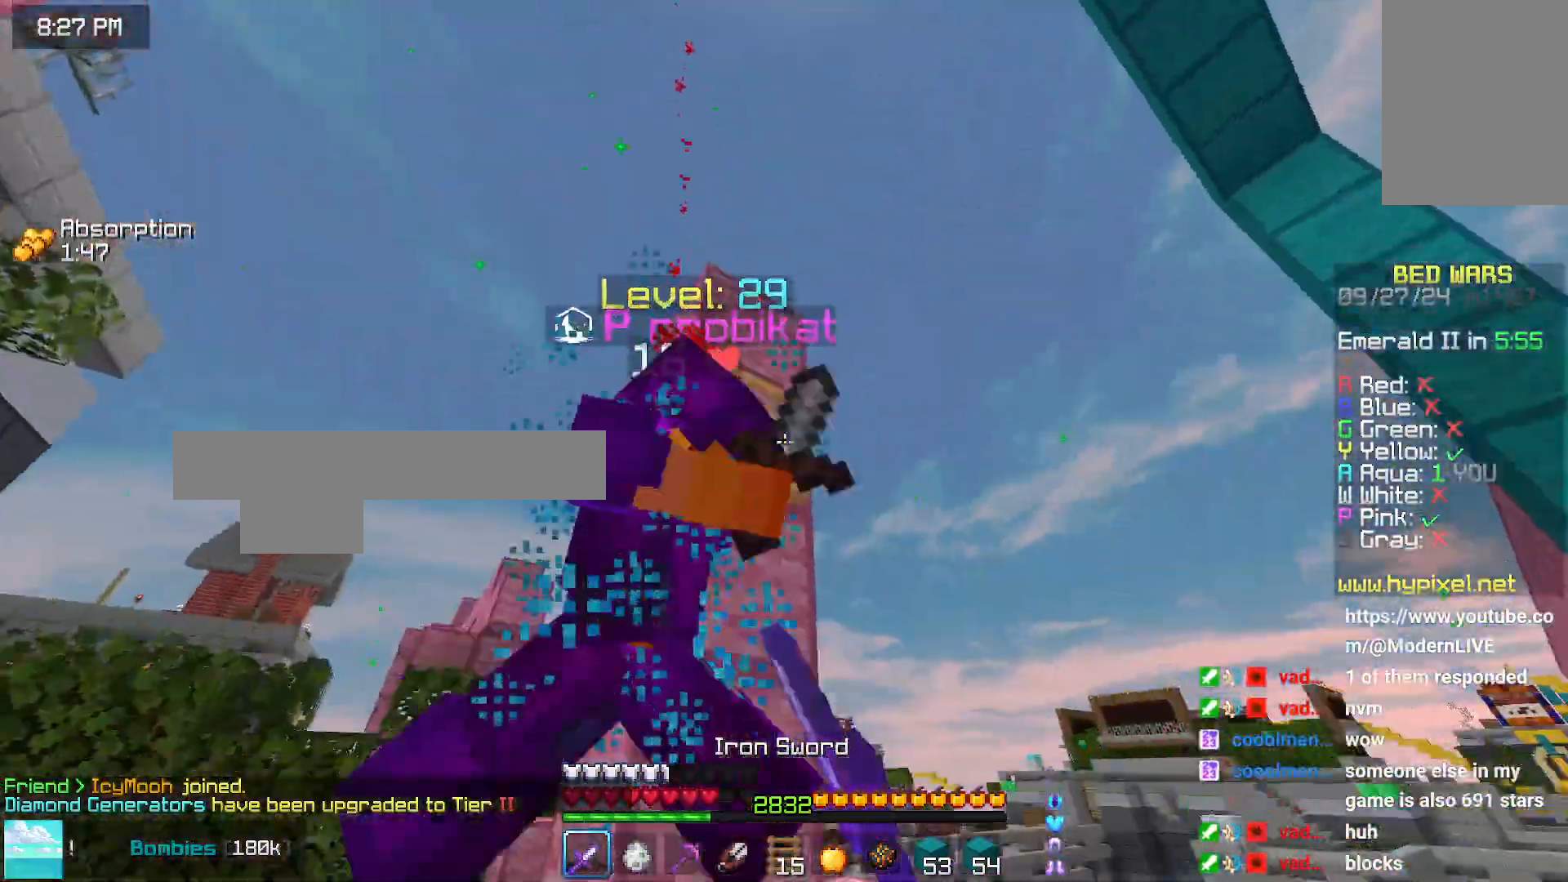
{"keys": ["up"], "mouse": [], "events": [[50, "mouse_left", "up"], [100, "mouse_left", "down"], [200, "mouse_left", "up"], [316, "mouse_left", "down"], [316, "up", "up"], [366, "left", "up"], [416, "mouse_left", "up"], [416, "up", "down"]]}
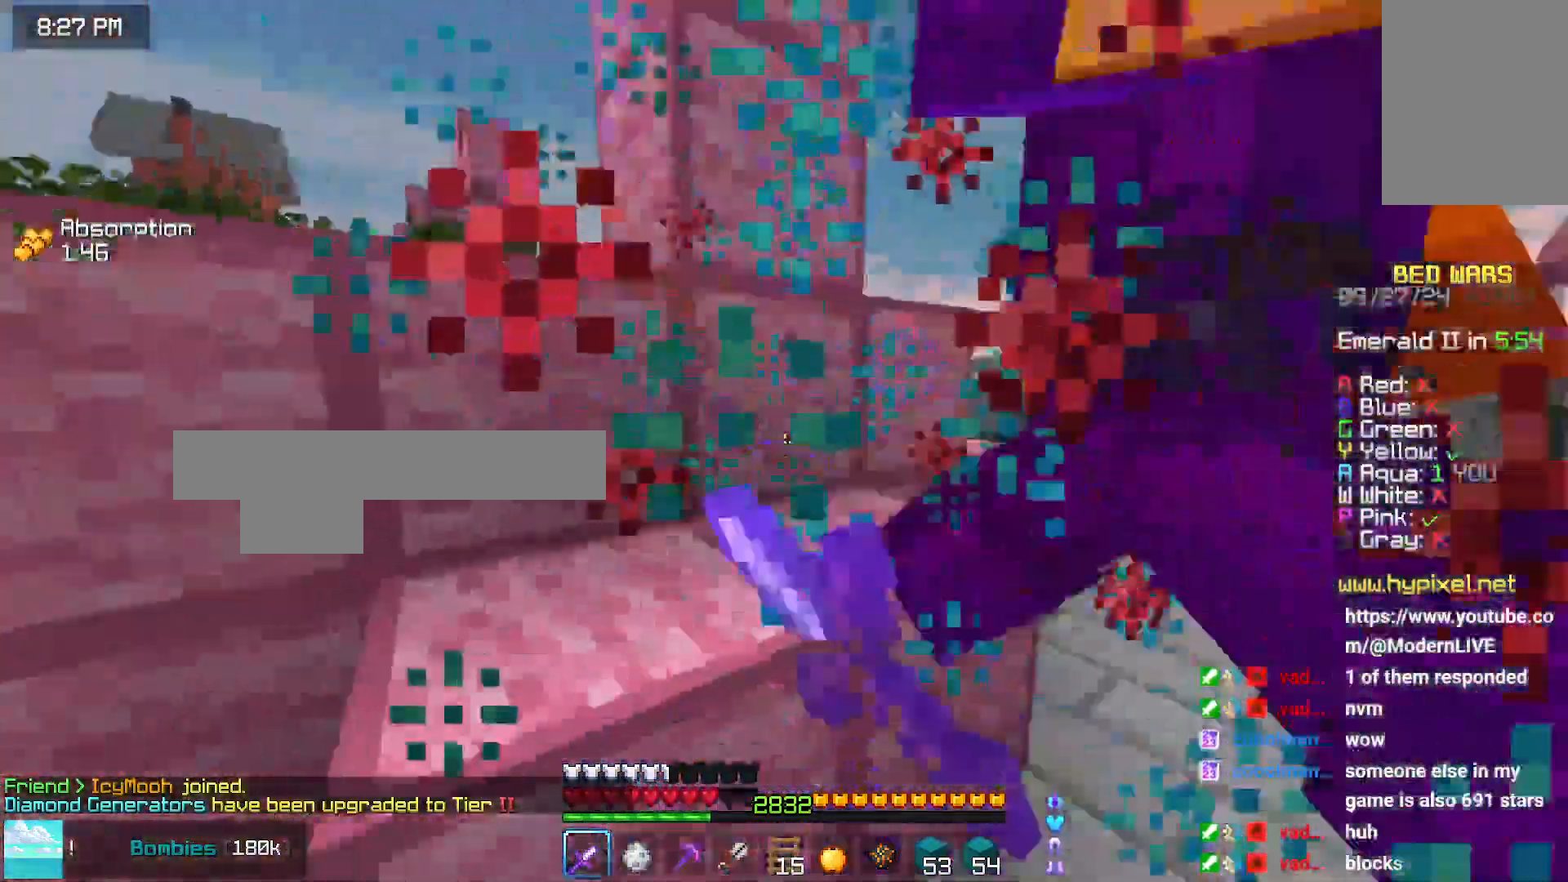
{"keys": ["up"], "mouse": [], "events": [[166, "mouse_left", "down"], [233, "up", "up"], [283, "mouse_left", "up"], [283, "up", "down"], [333, "up", "up"], [433, "up", "down"]]}
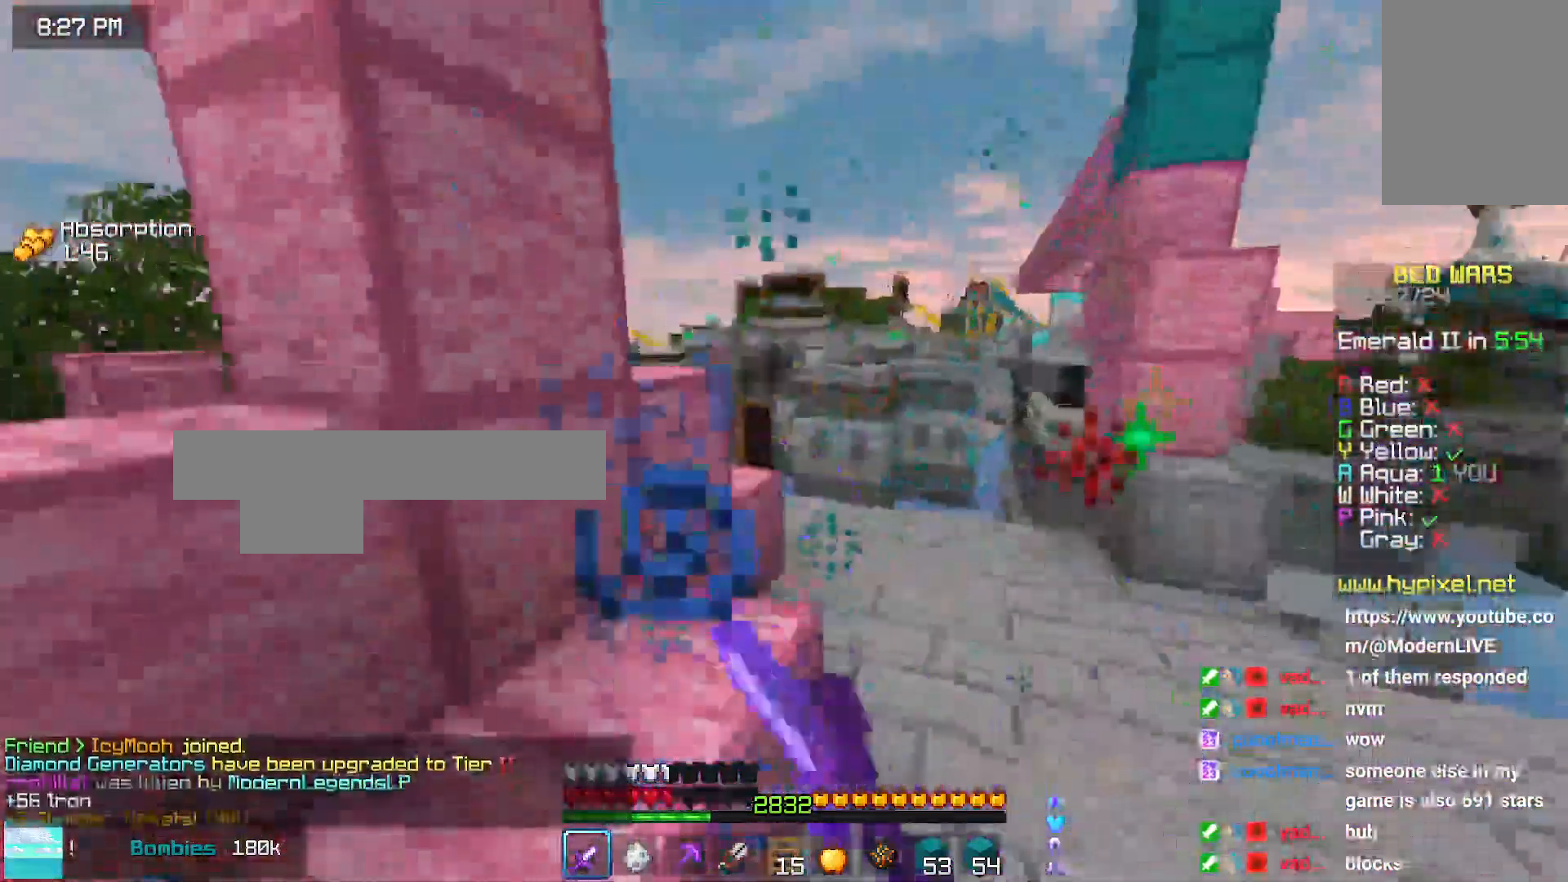
{"keys": ["down"], "mouse": ["left"], "events": [[50, "mouse_left", "down"], [100, "mouse_left", "up"], [150, "mouse_left", "down"], [200, "mouse_left", "up"], [200, "right", "down"], [250, "up", "up"], [300, "mouse_left", "down"], [350, "down", "down"], [416, "right", "up"]]}
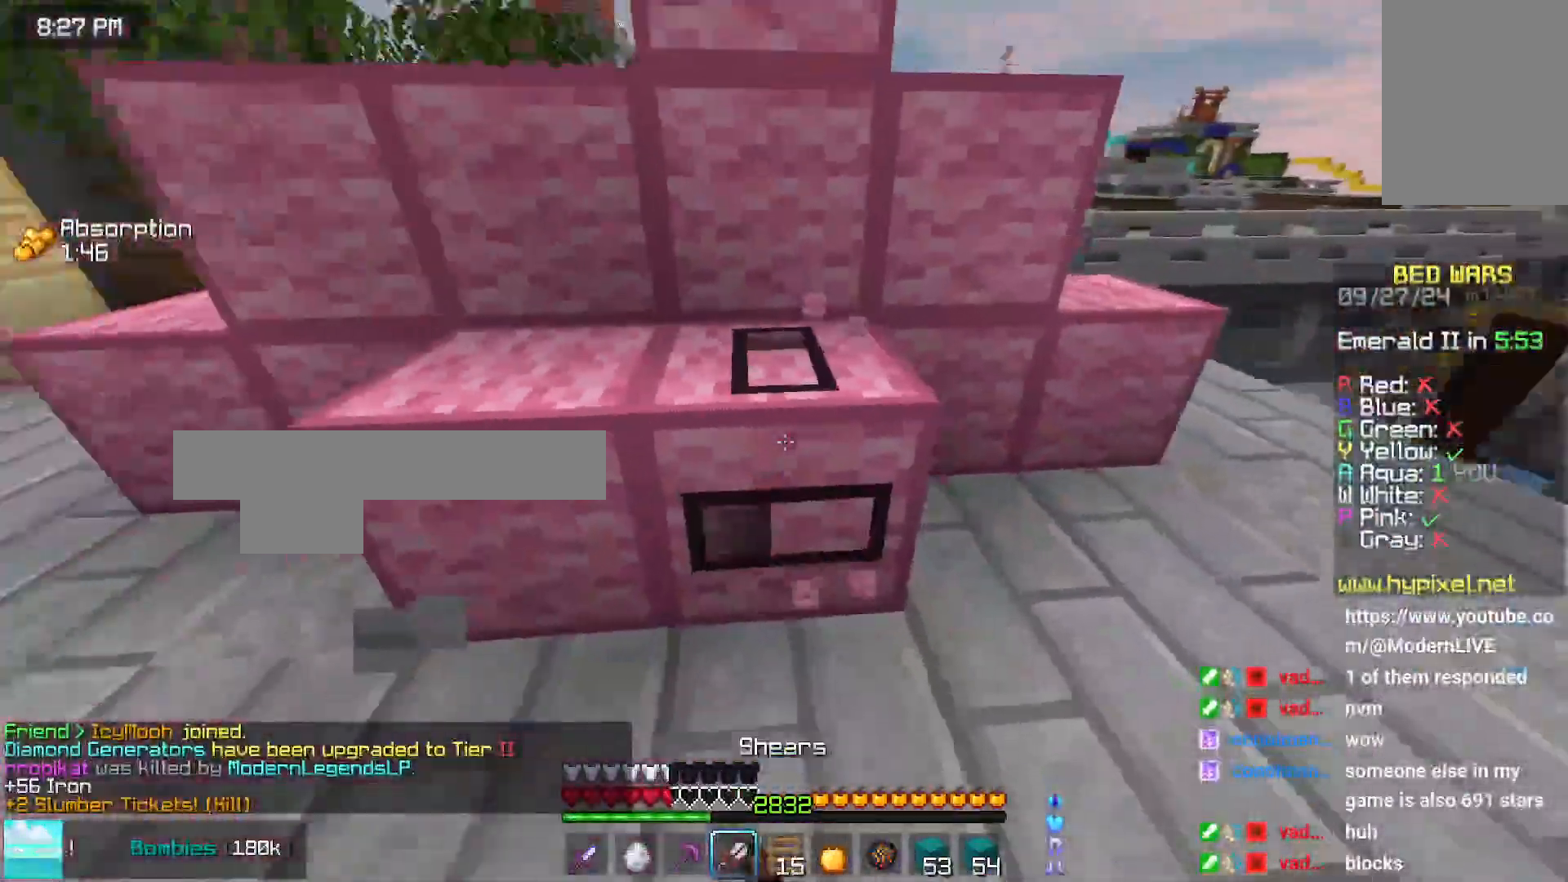
{"keys": [], "mouse": ["left"], "events": [[116, "down", "up"]]}
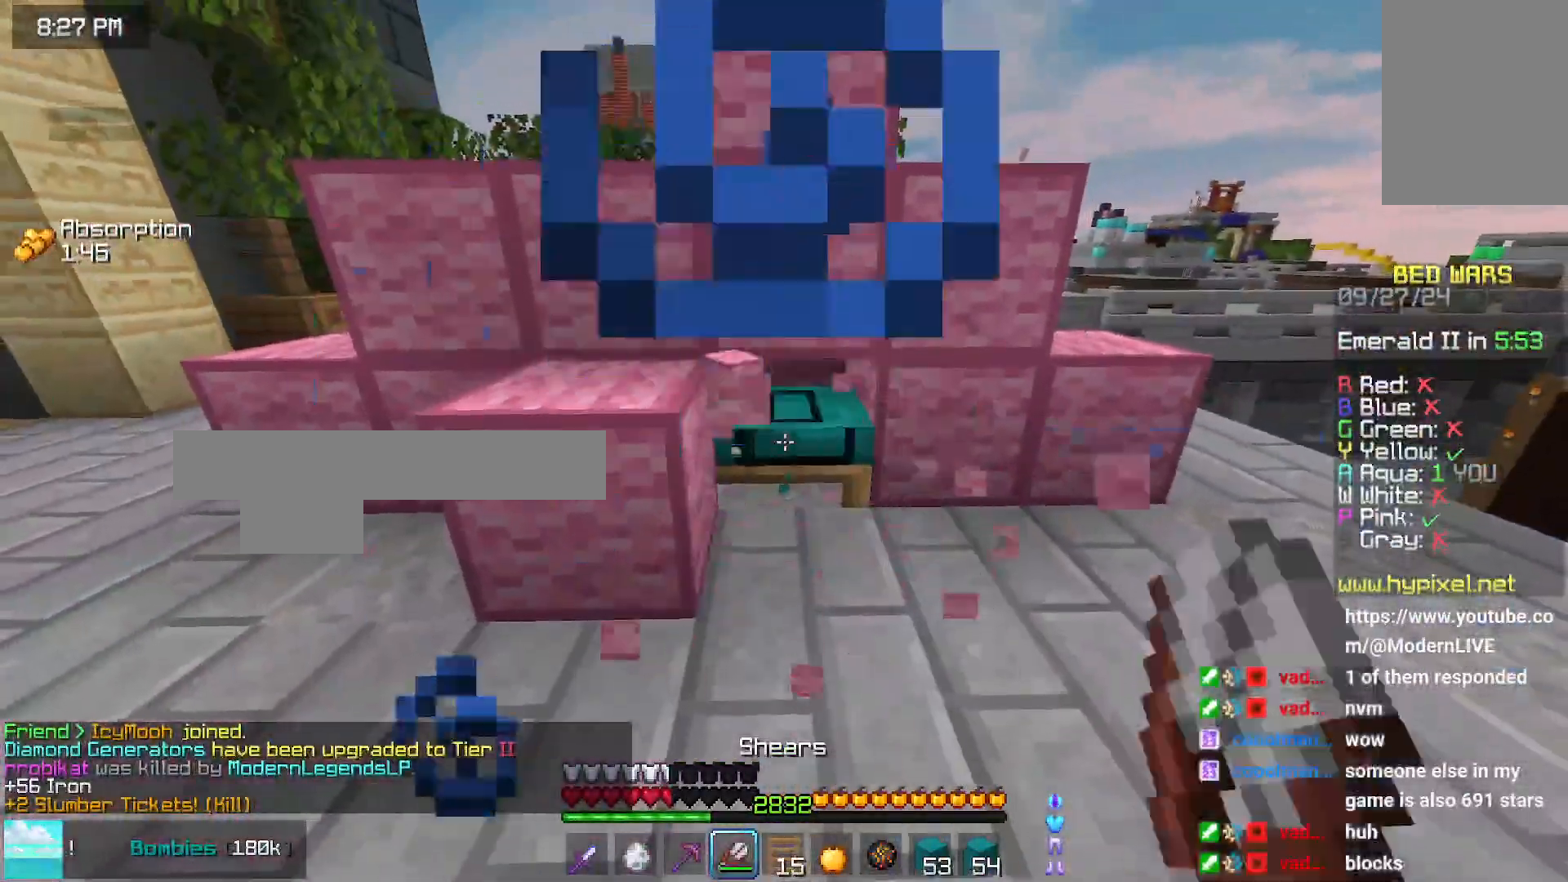
{"keys": ["down", "left"], "mouse": ["right"], "events": [[133, "down", "down"], [350, "mouse_left", "up"], [350, "mouse_right", "down"], [383, "left", "down"]]}
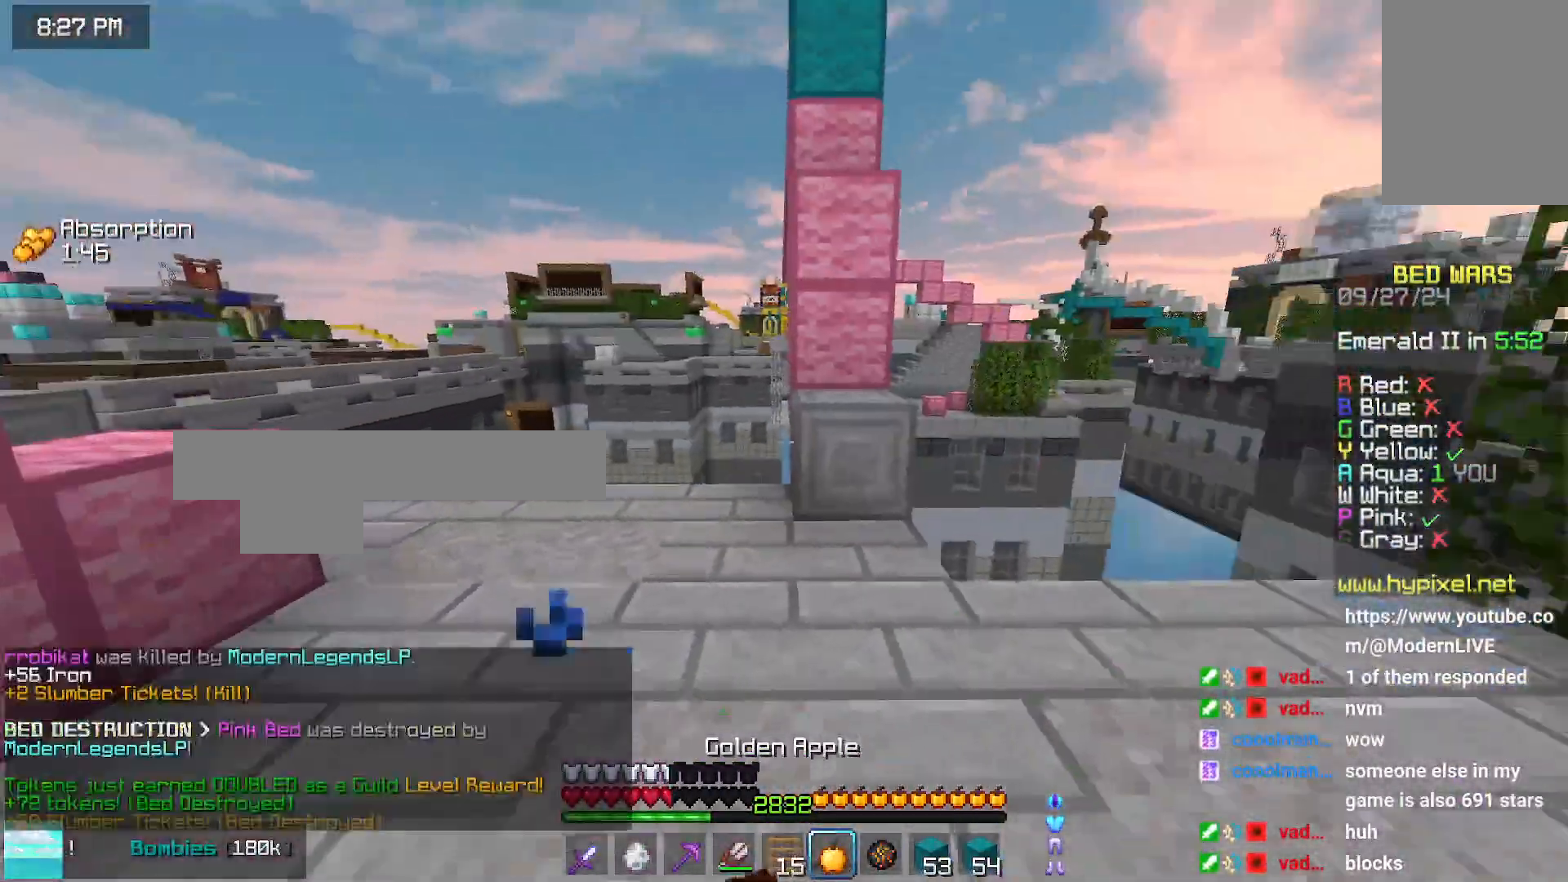
{"keys": ["right"], "mouse": ["right"], "events": [[283, "down", "up"], [283, "left", "up"], [433, "right", "down"]]}
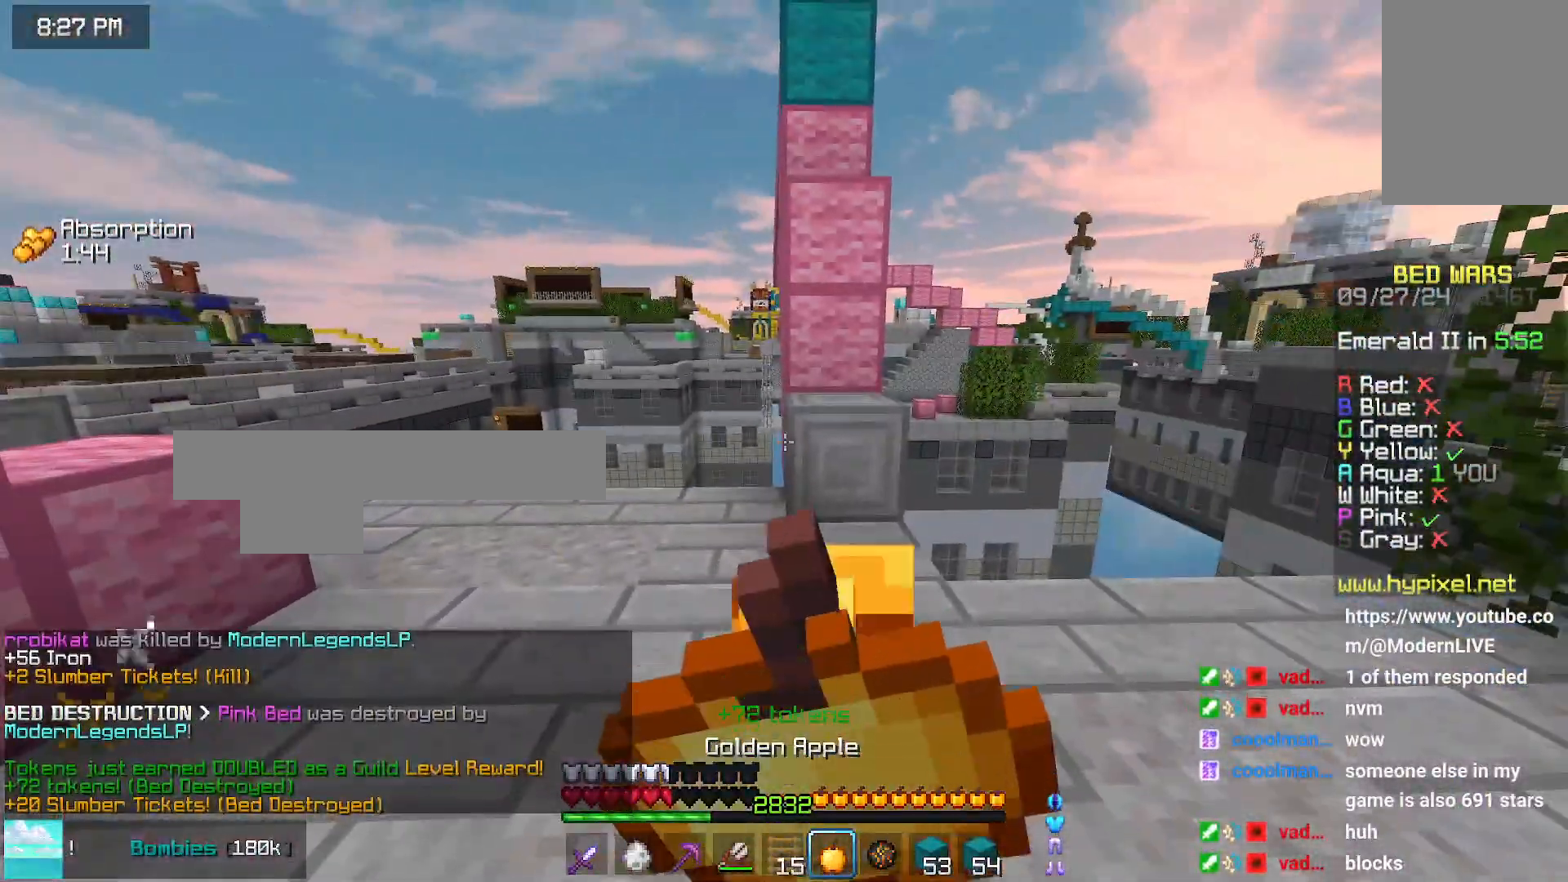
{"keys": ["down", "right"], "mouse": ["right"], "events": [[100, "down", "down"]]}
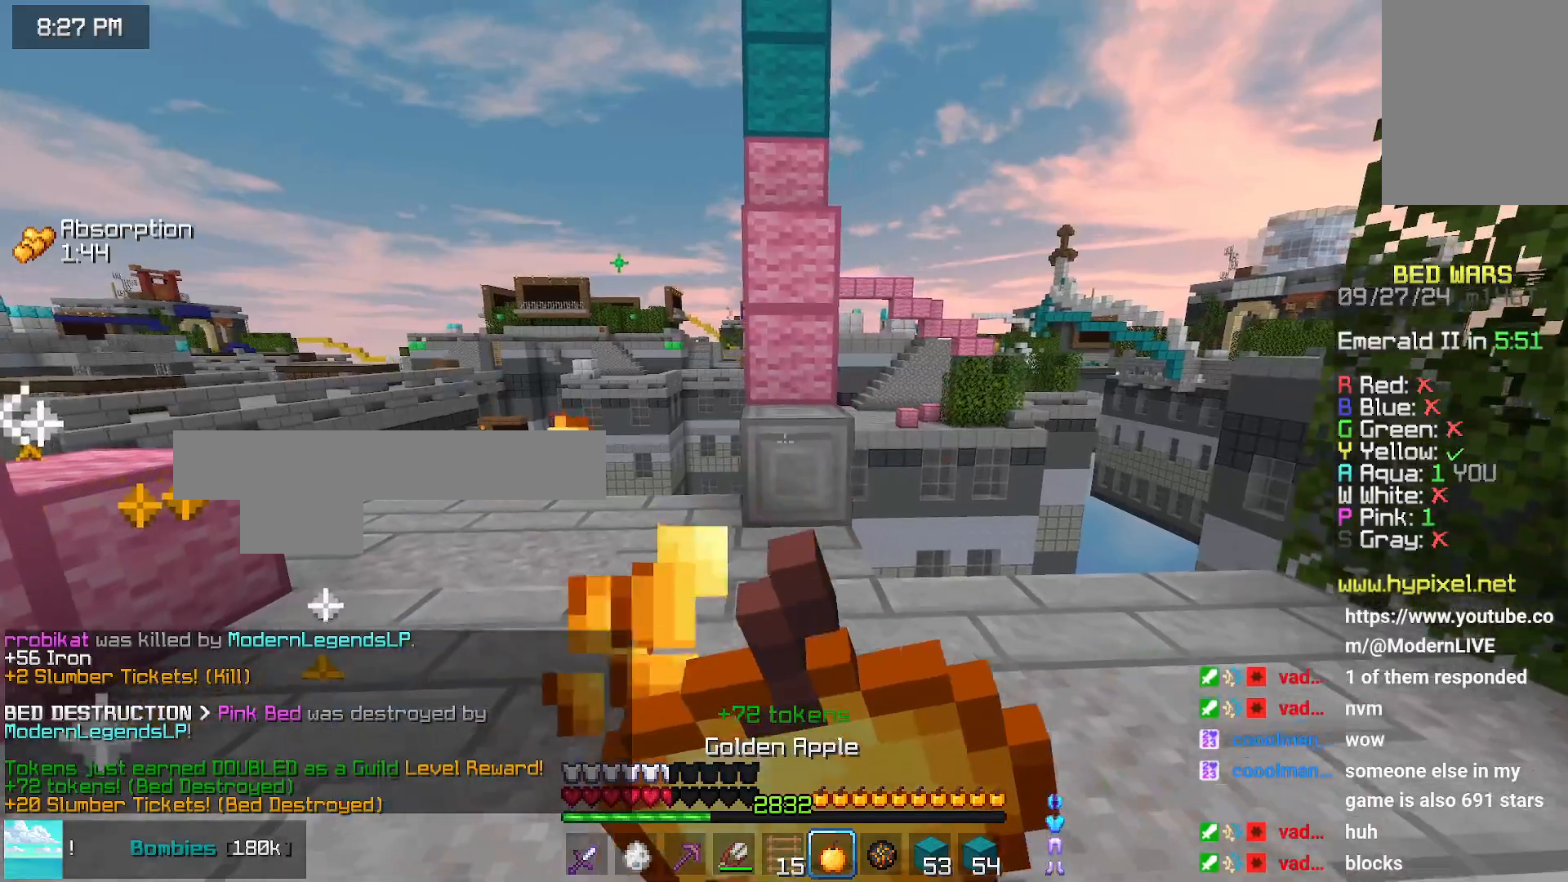
{"keys": ["down", "right"], "mouse": ["right"], "events": []}
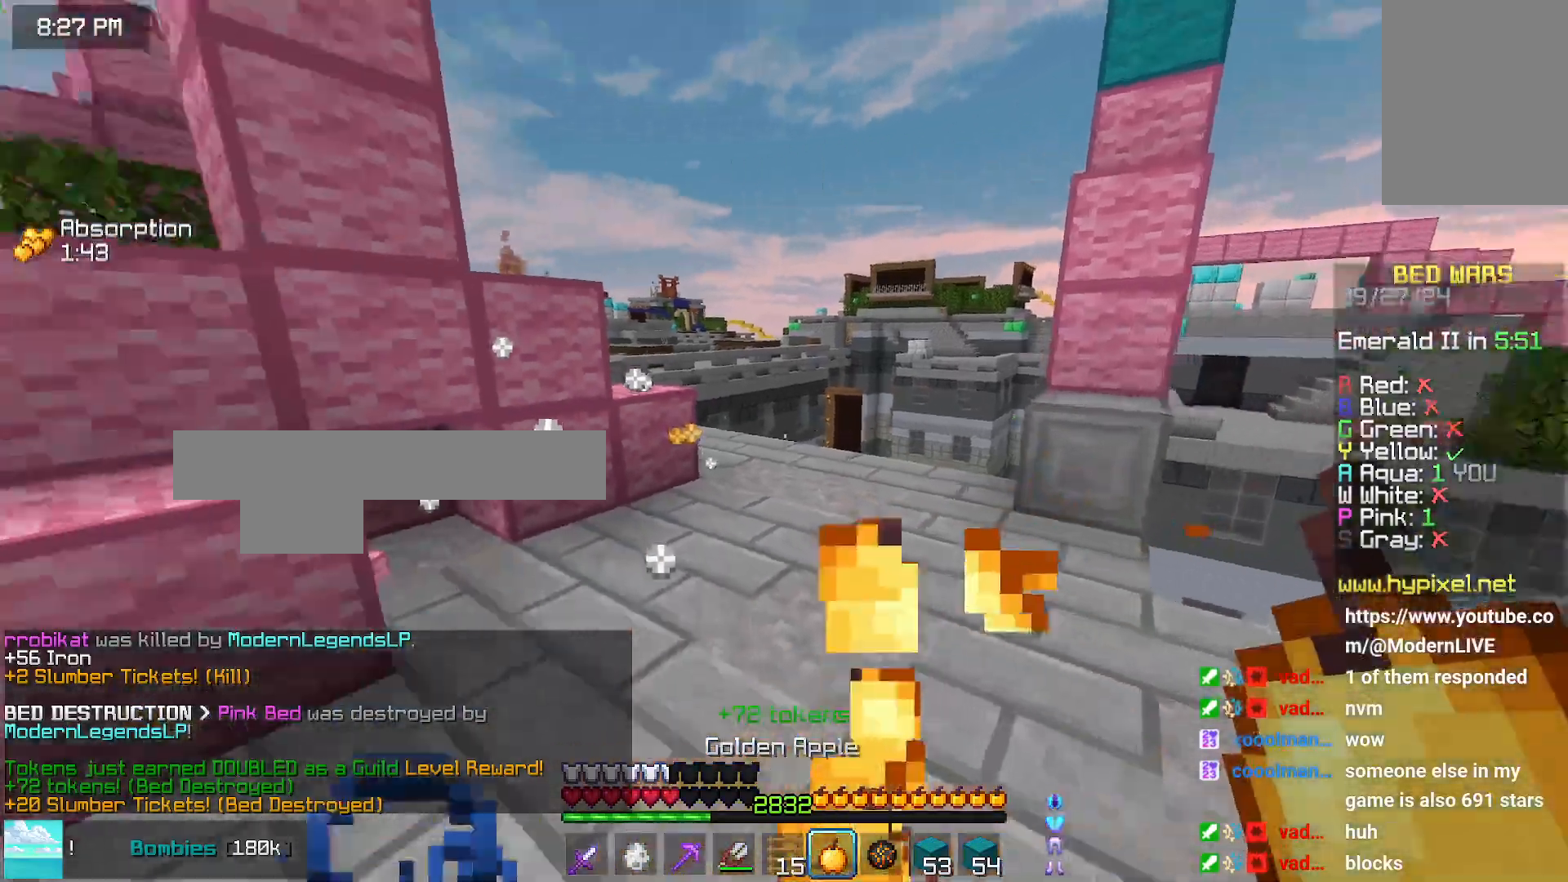
{"keys": ["down", "left"], "mouse": [], "events": [[33, "right", "up"], [366, "left", "down"], [366, "mouse_right", "up"]]}
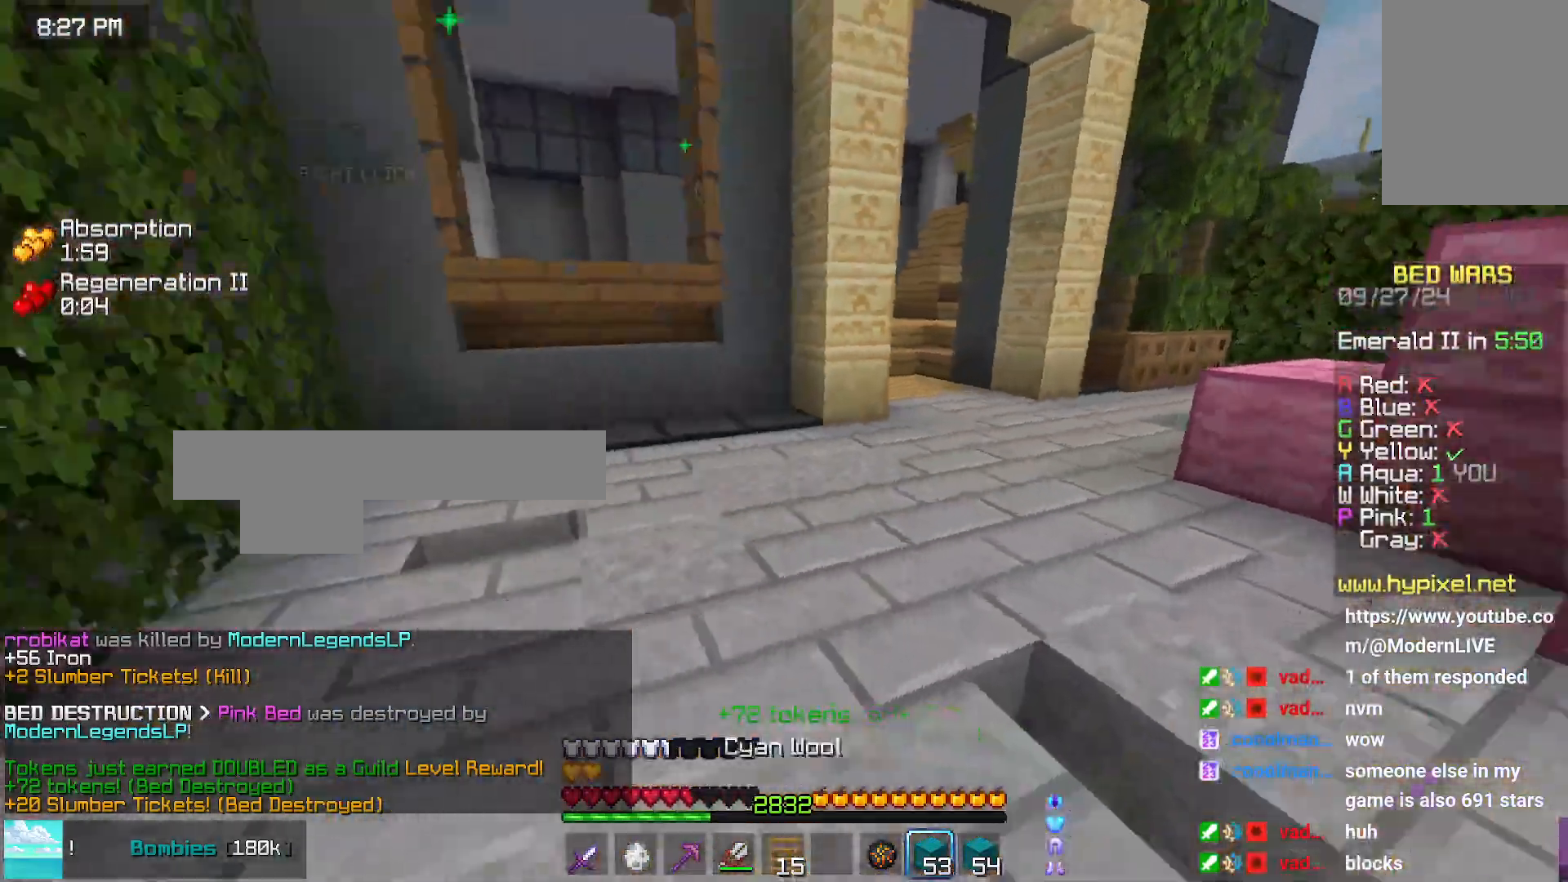
{"keys": ["left", "up"], "mouse": [], "events": [[16, "down", "up"], [333, "up", "down"]]}
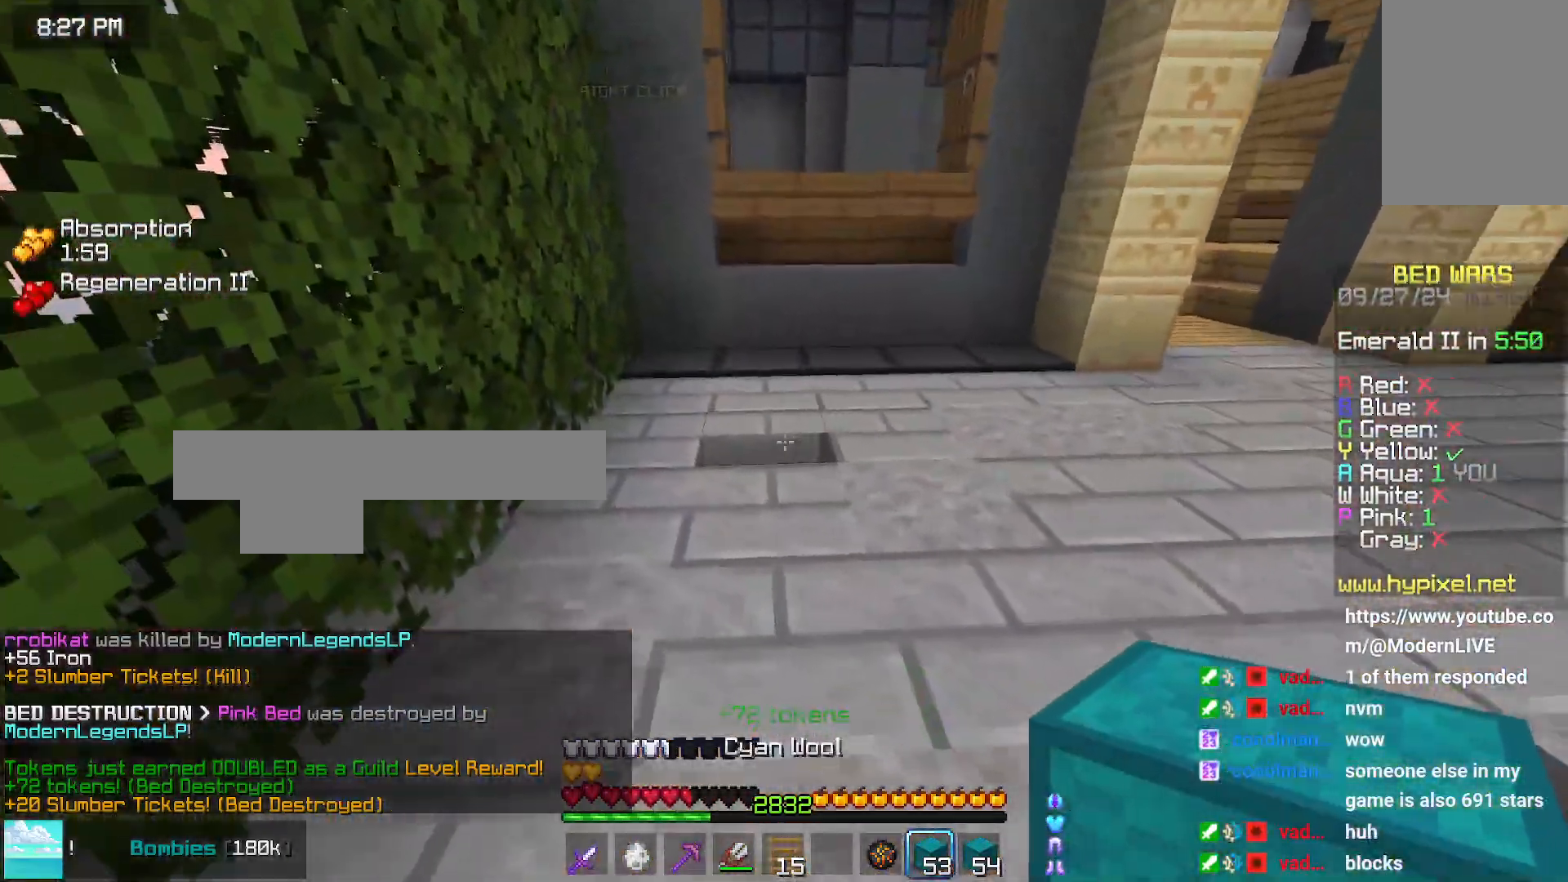
{"keys": ["left", "up"], "mouse": [], "events": [[33, "mouse_right", "down"], [83, "mouse_right", "up"]]}
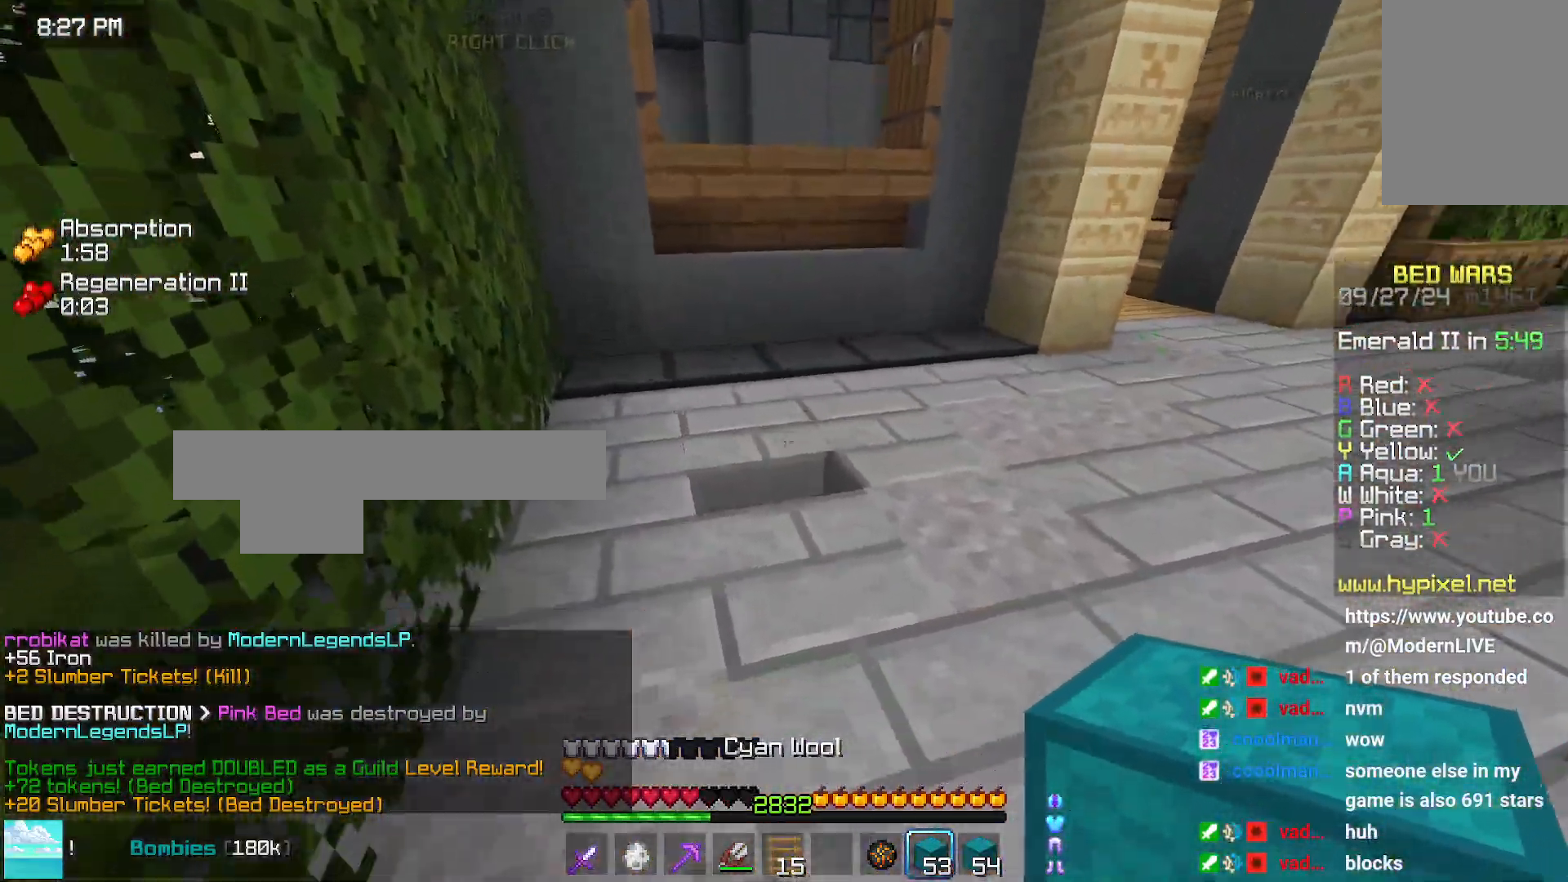
{"keys": [], "mouse": [], "events": [[66, "mouse_right", "down"], [166, "mouse_right", "up"], [416, "left", "up"], [416, "up", "up"]]}
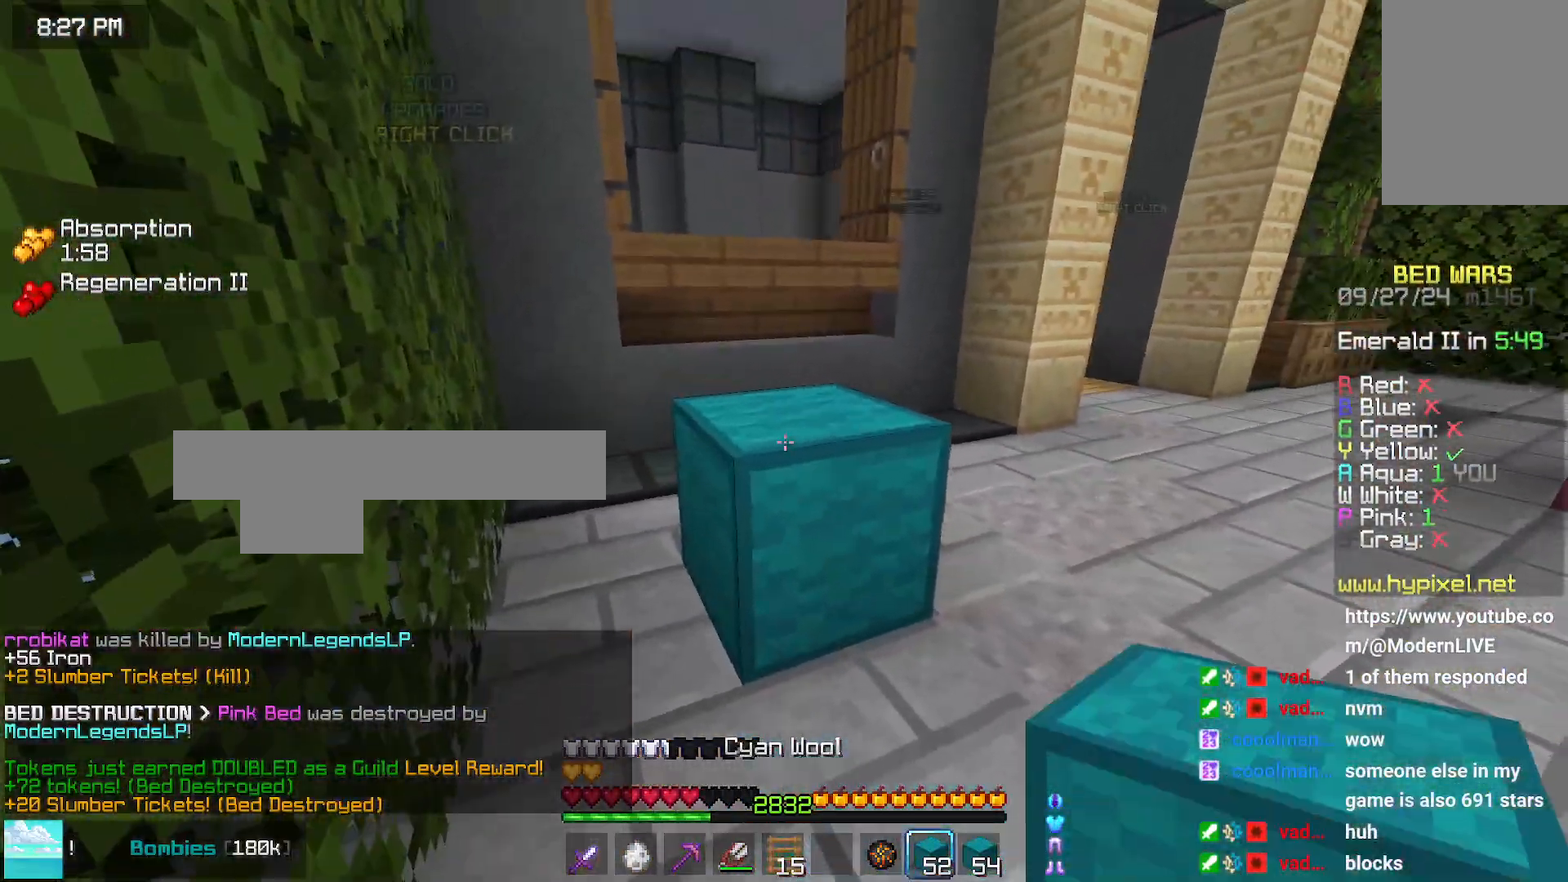
{"keys": [], "mouse": [], "events": []}
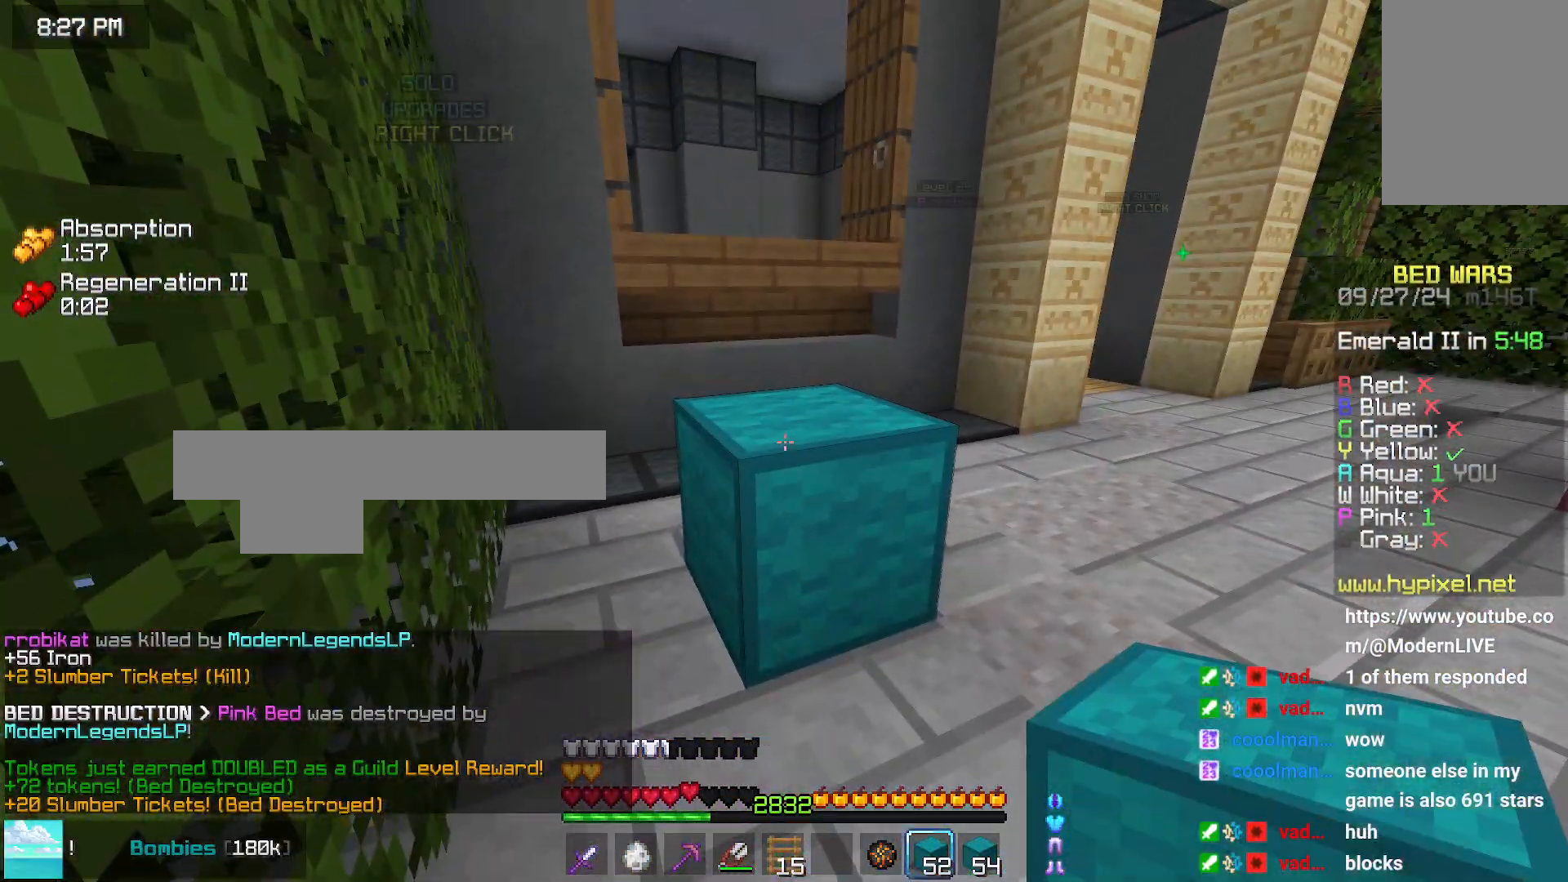
{"keys": ["up"], "mouse": [], "events": [[50, "up", "down"], [100, "space", "down"], [316, "space", "up"]]}
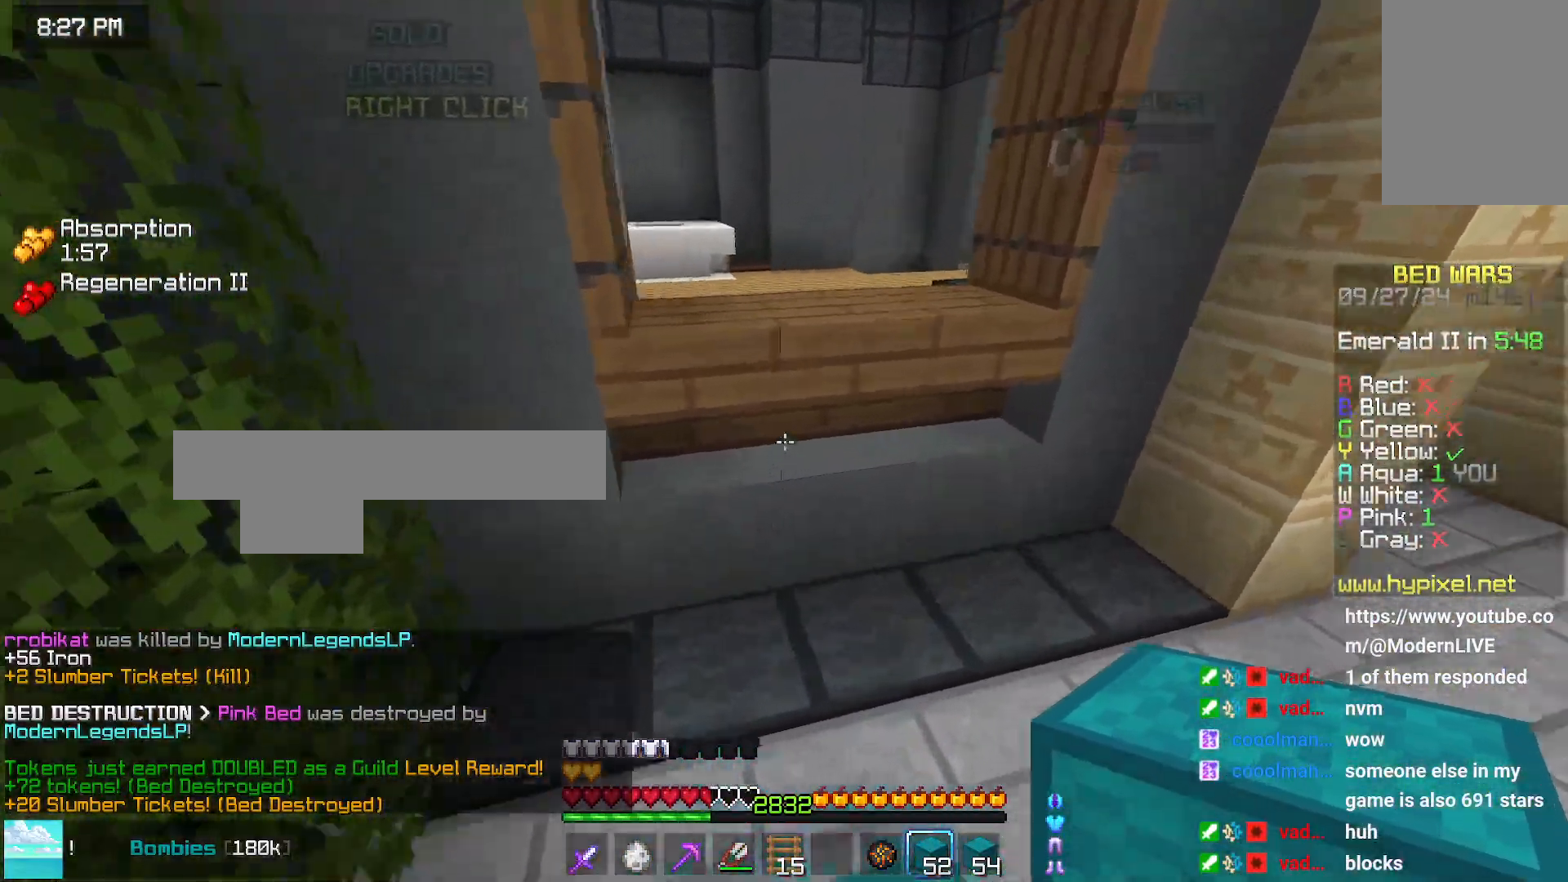
{"keys": ["up"], "mouse": [], "events": [[66, "left", "down"], [66, "space", "down"], [333, "space", "up"], [450, "left", "up"]]}
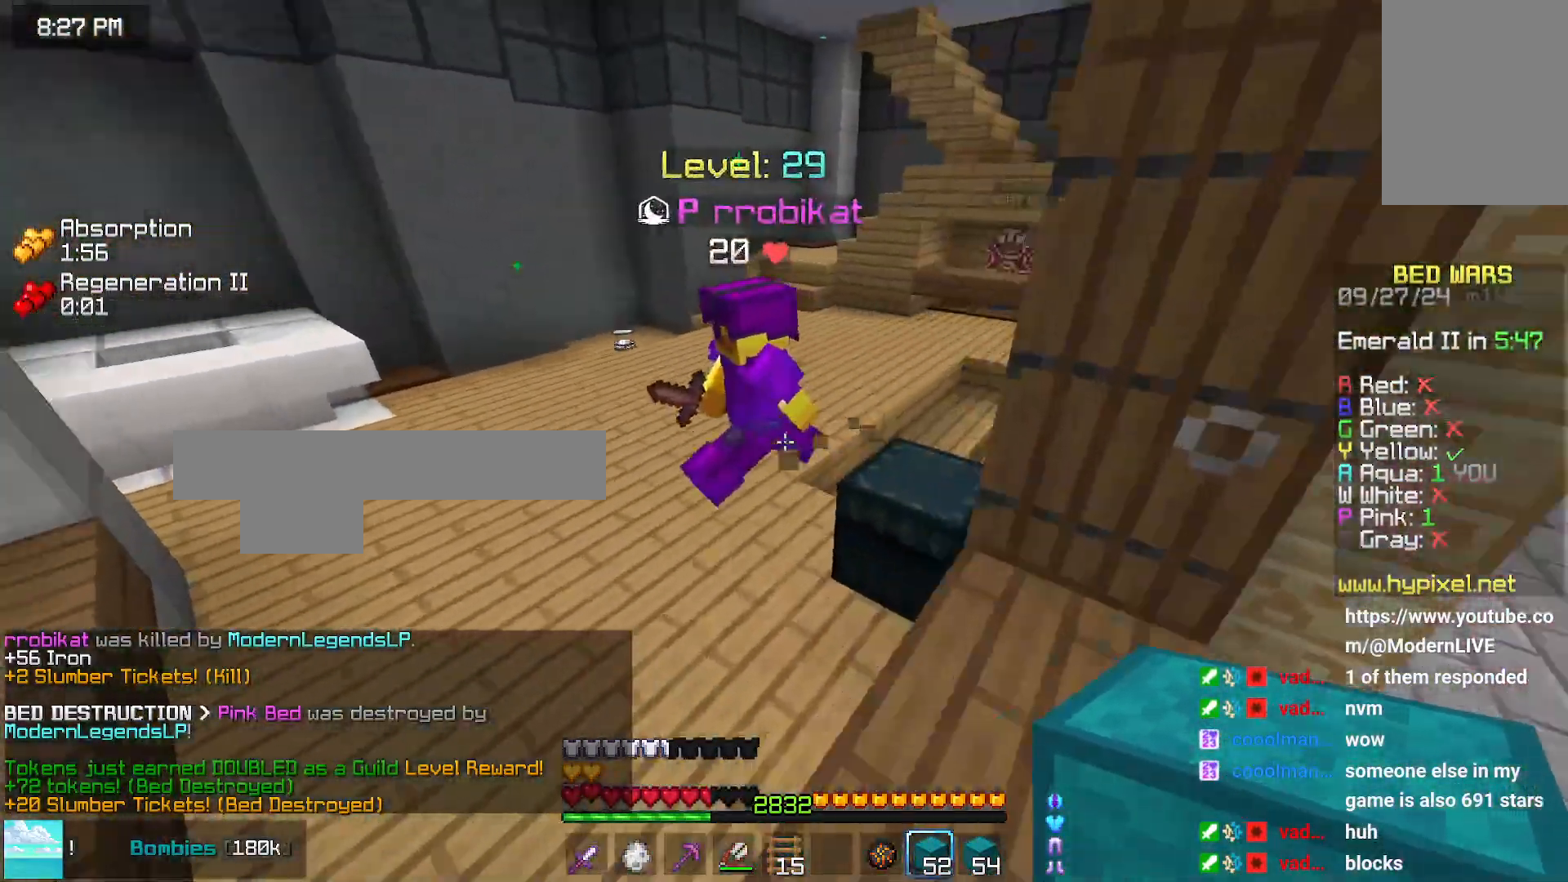
{"keys": ["left", "up"], "mouse": [], "events": [[150, "right", "down"], [250, "mouse_left", "down"], [300, "right", "up"], [350, "left", "down"], [416, "mouse_left", "up"]]}
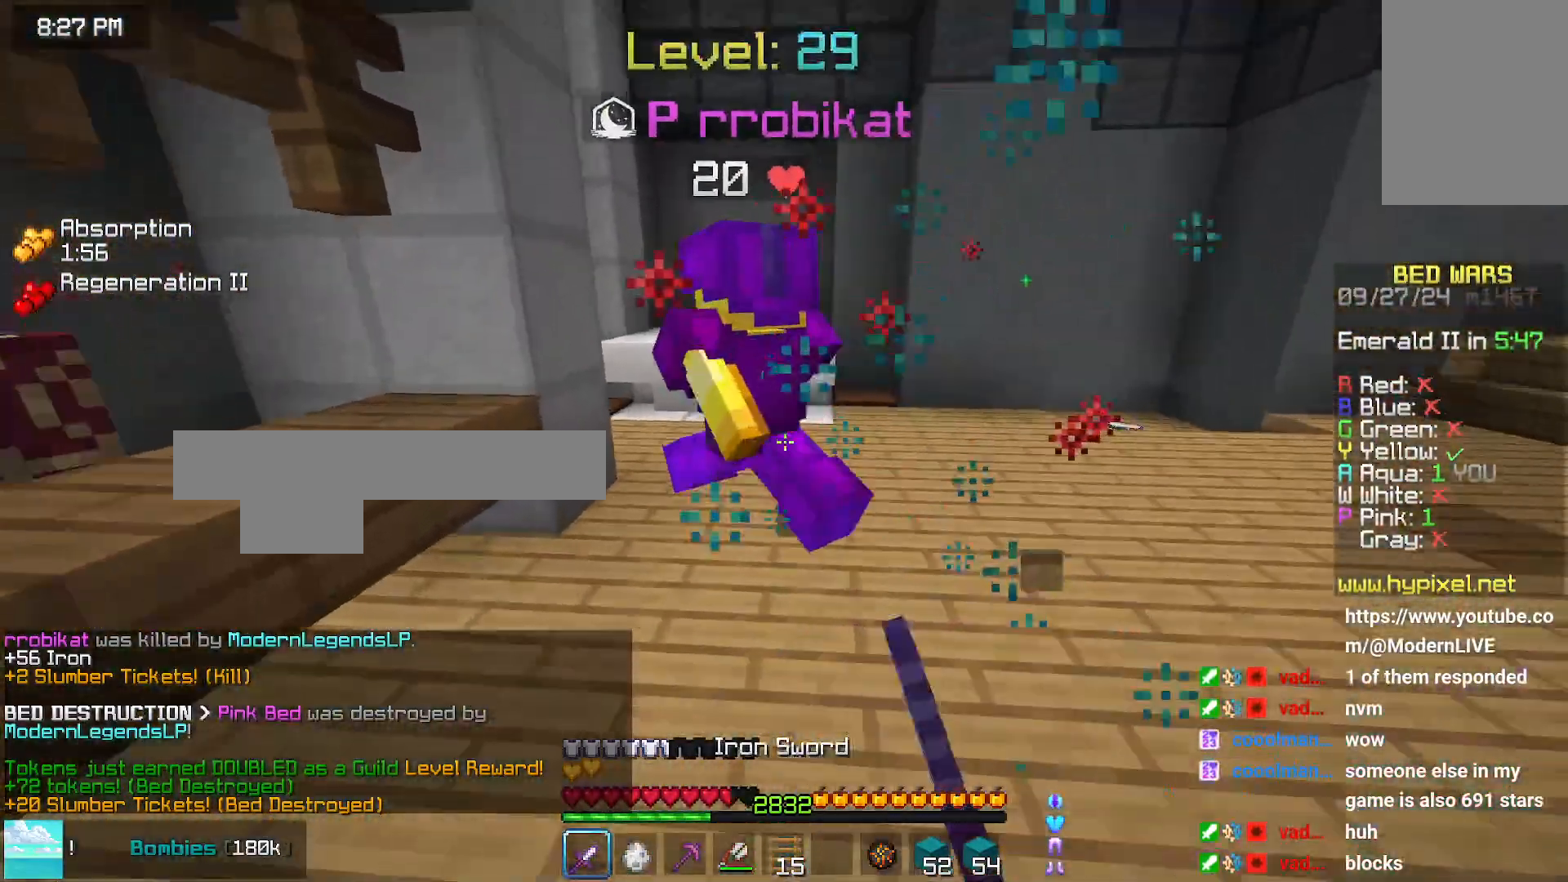
{"keys": ["up"], "mouse": [], "events": [[183, "mouse_left", "down"], [233, "left", "up"], [233, "mouse_left", "up"], [283, "mouse_left", "down"], [383, "mouse_left", "up"]]}
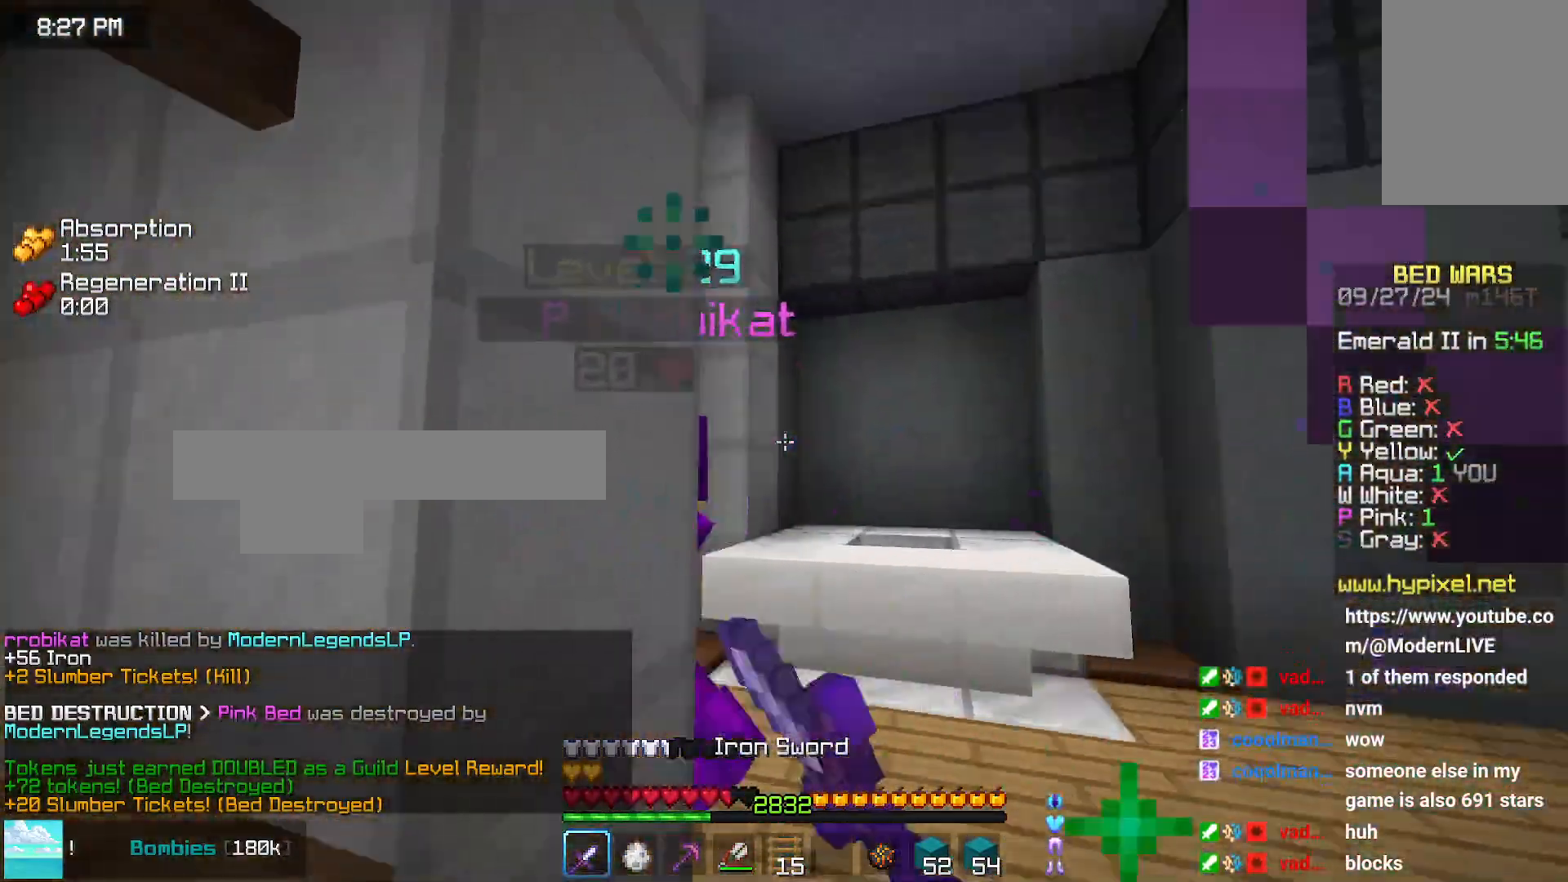
{"keys": [], "mouse": ["left"], "events": [[100, "right", "down"], [250, "mouse_left", "down"], [316, "mouse_left", "up"], [416, "mouse_left", "down"], [416, "right", "up"], [416, "up", "up"]]}
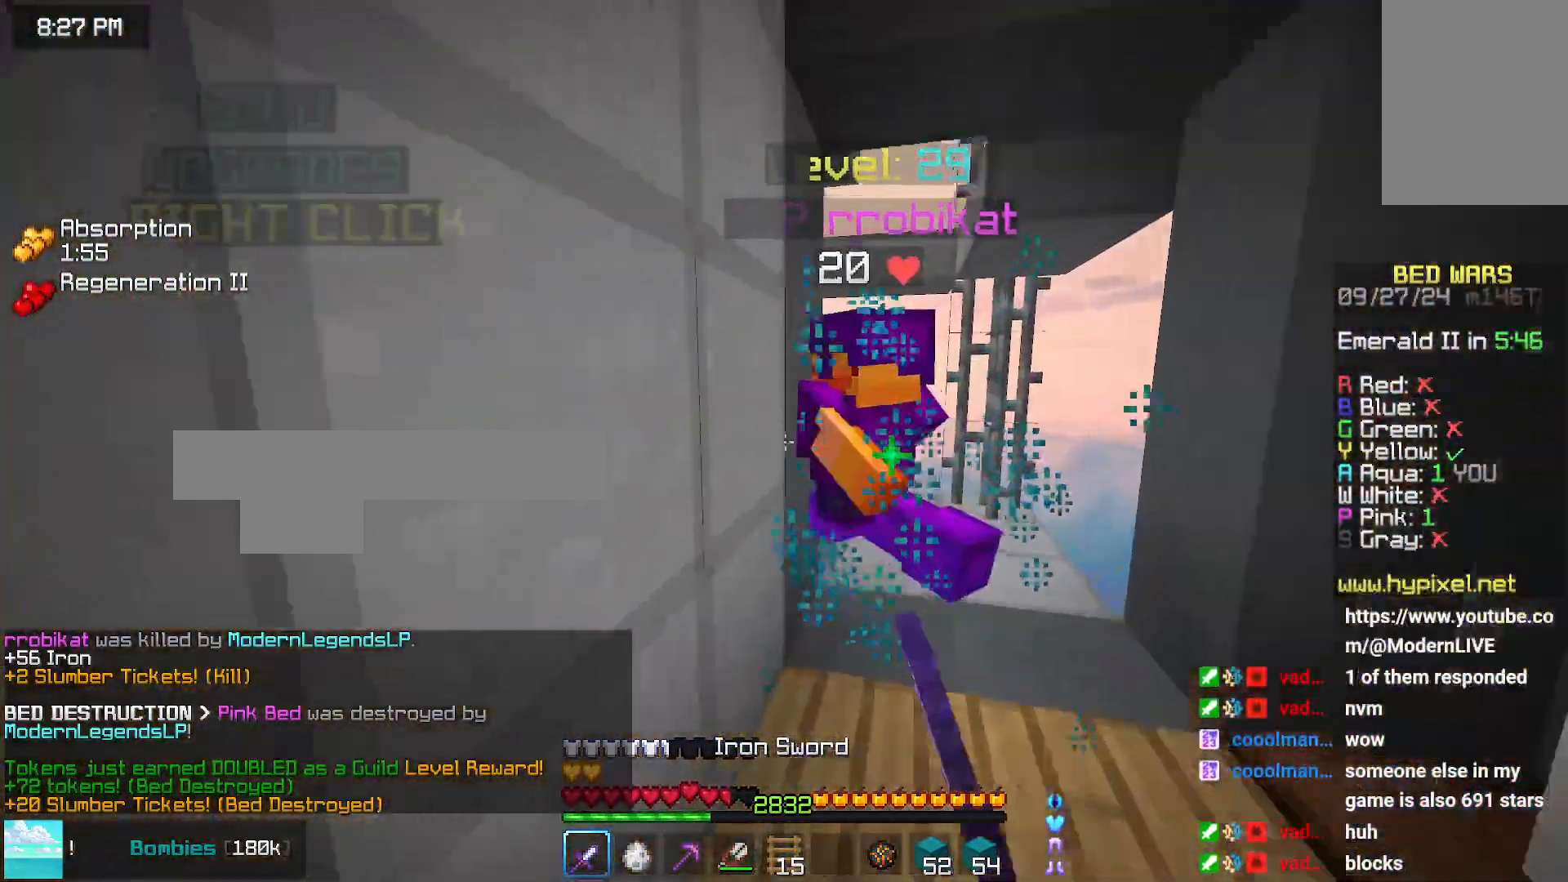
{"keys": ["right"], "mouse": ["left"], "events": [[16, "mouse_left", "up"], [16, "up", "down"], [66, "mouse_left", "down"], [183, "mouse_left", "up"], [283, "mouse_left", "down"], [383, "mouse_left", "up"], [433, "right", "down"], [483, "mouse_left", "down"], [483, "up", "up"]]}
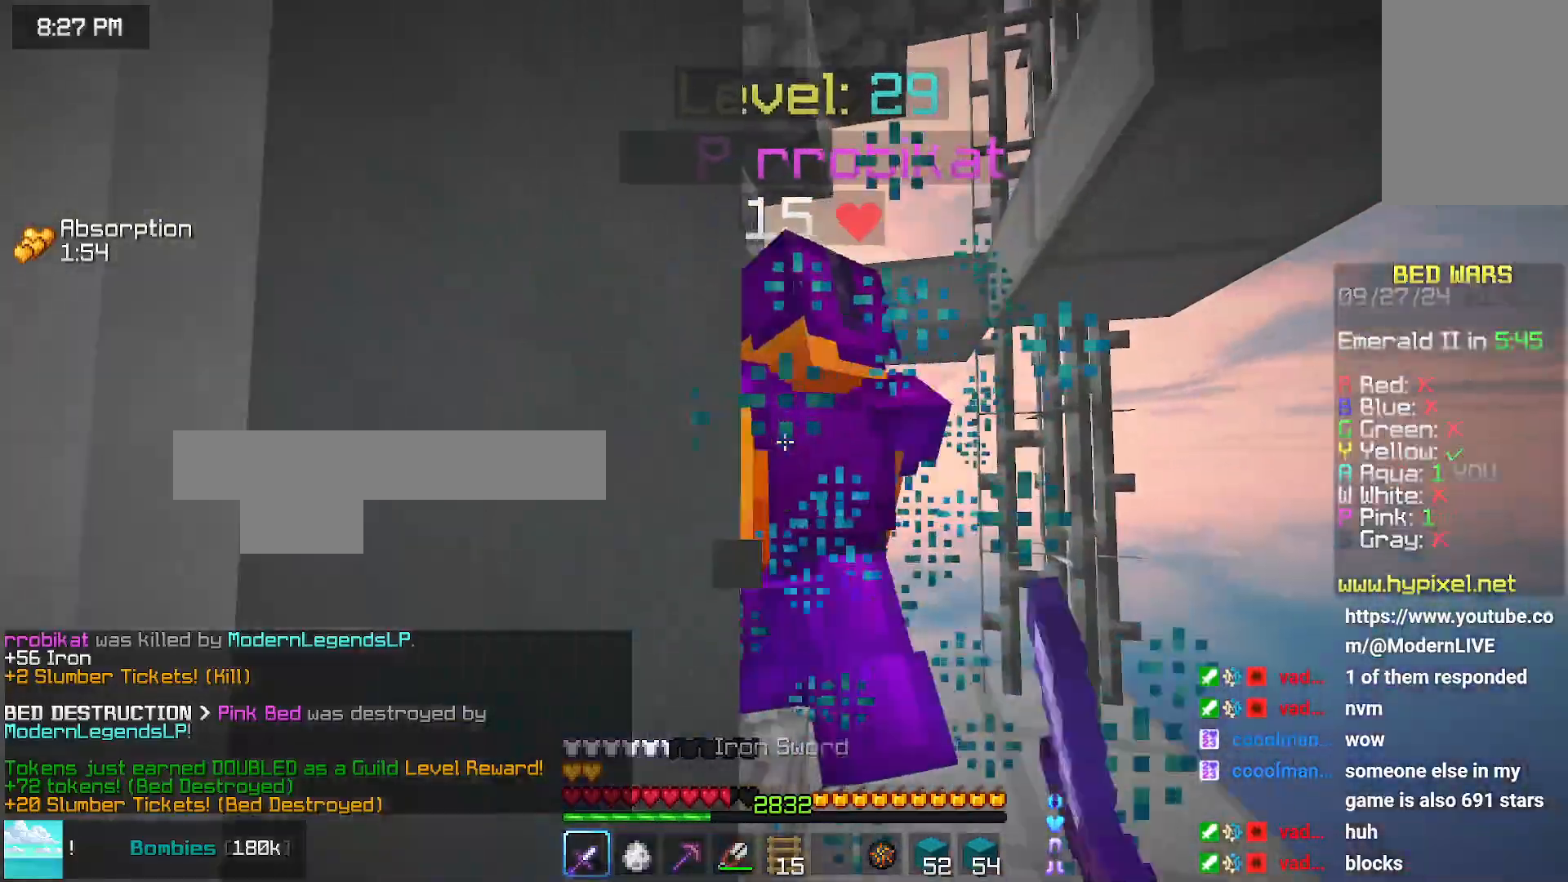
{"keys": [], "mouse": [], "events": [[50, "mouse_left", "up"], [50, "right", "up"], [50, "up", "down"], [150, "mouse_left", "down"], [250, "mouse_left", "up"], [250, "up", "up"], [366, "mouse_left", "down"], [366, "right", "down"], [416, "right", "up"], [466, "mouse_left", "up"]]}
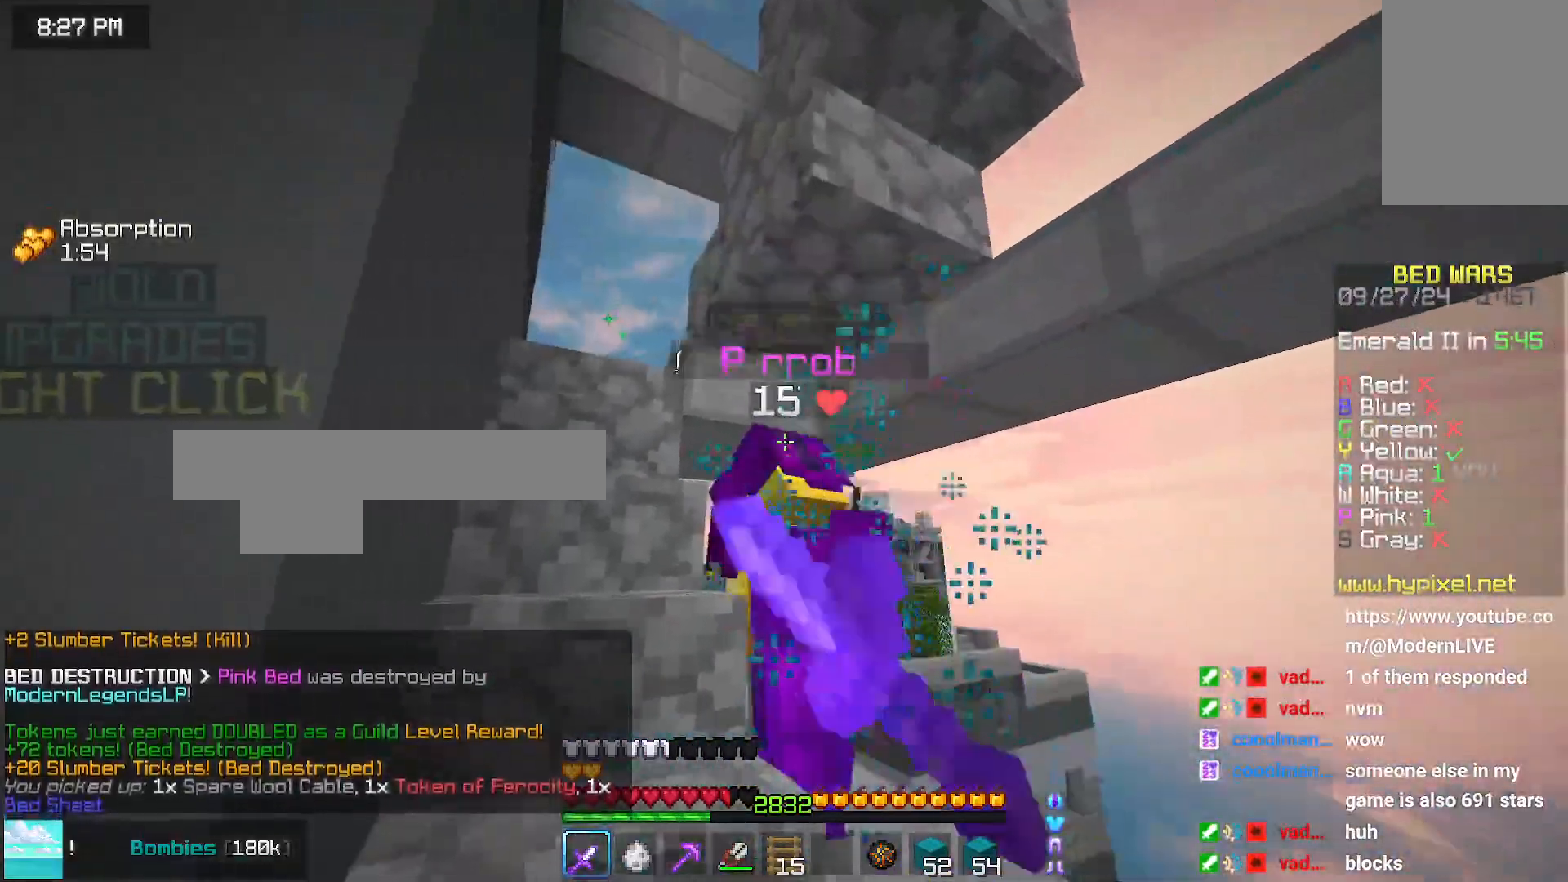
{"keys": ["right"], "mouse": ["left"], "events": [[16, "mouse_left", "down"], [166, "mouse_left", "up"], [233, "mouse_left", "down"], [283, "up", "down"], [383, "mouse_left", "up"], [433, "mouse_left", "down"], [433, "right", "down"], [433, "up", "up"]]}
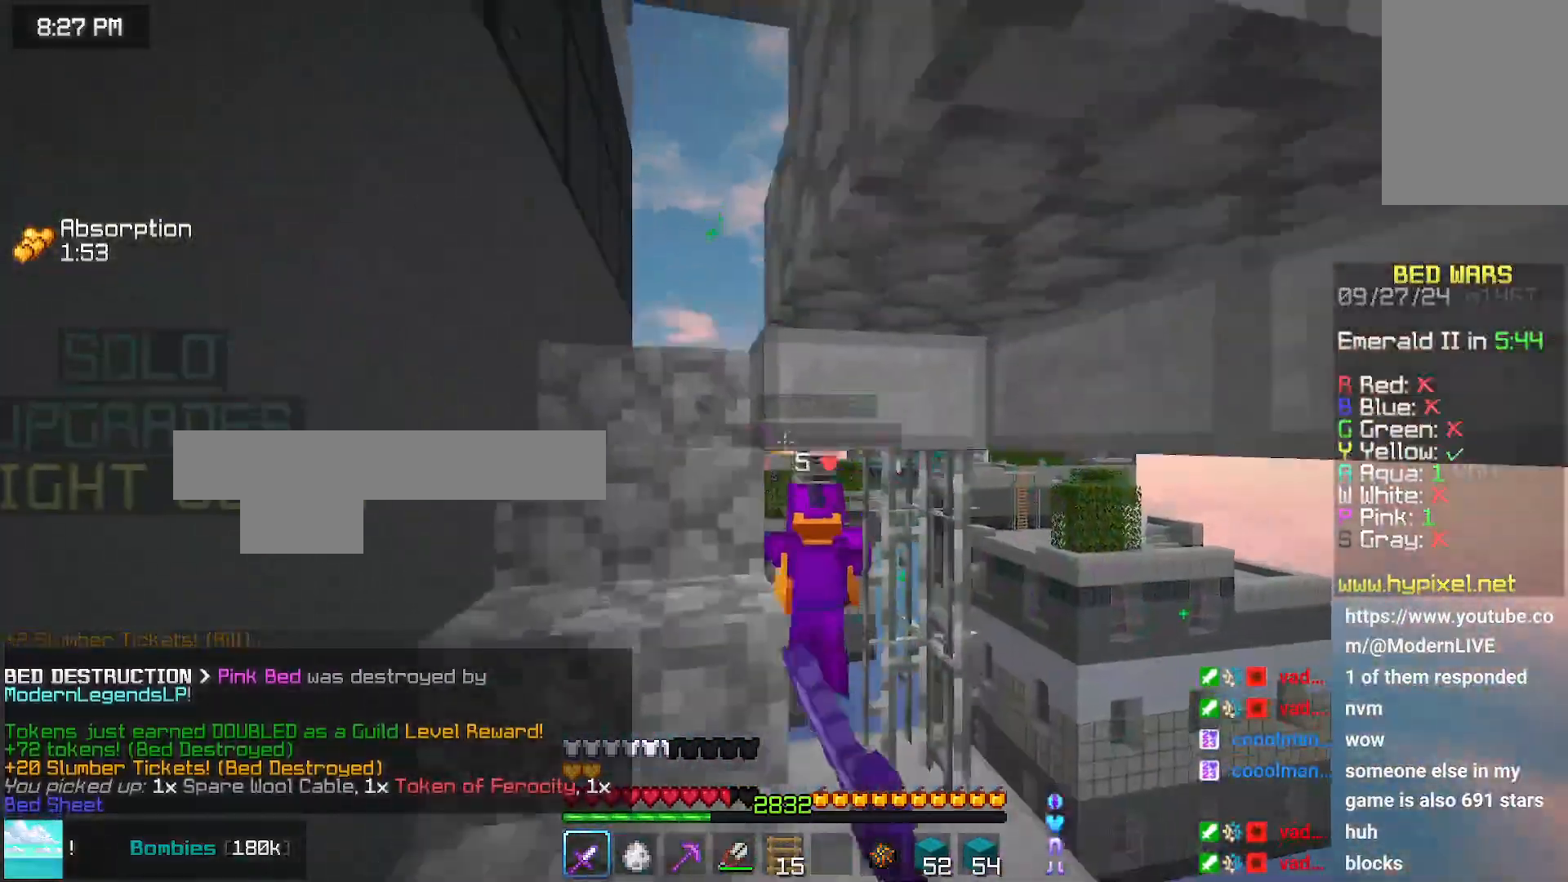
{"keys": ["left"], "mouse": [], "events": [[83, "mouse_left", "up"], [350, "right", "up"], [500, "left", "down"]]}
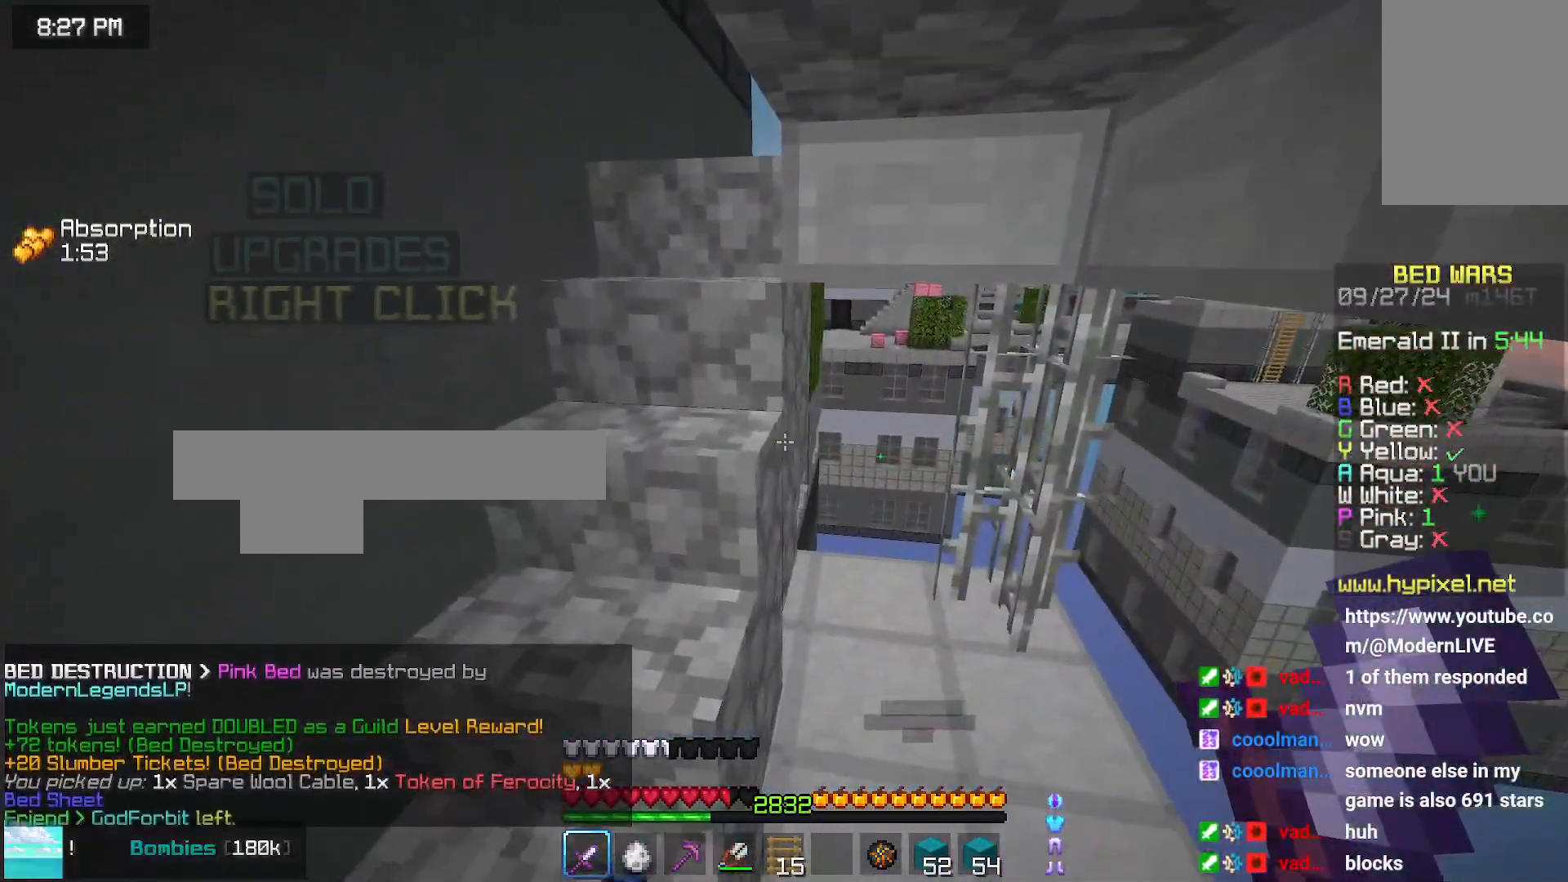
{"keys": ["left", "up"], "mouse": [], "events": [[166, "up", "down"]]}
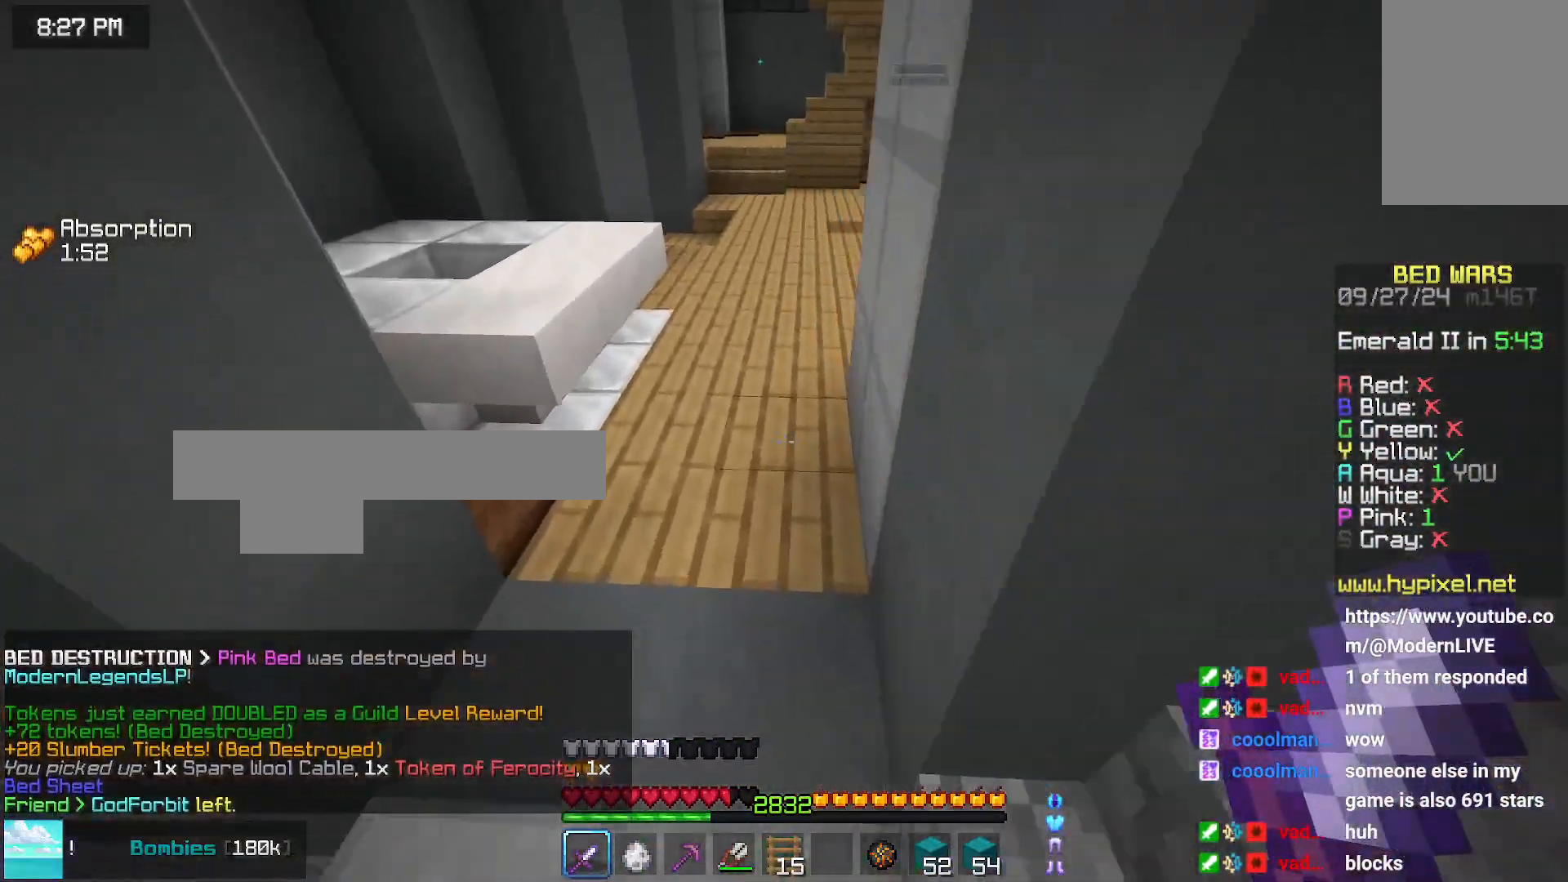
{"keys": ["space", "up"], "mouse": [], "events": [[33, "left", "up"], [233, "space", "down"]]}
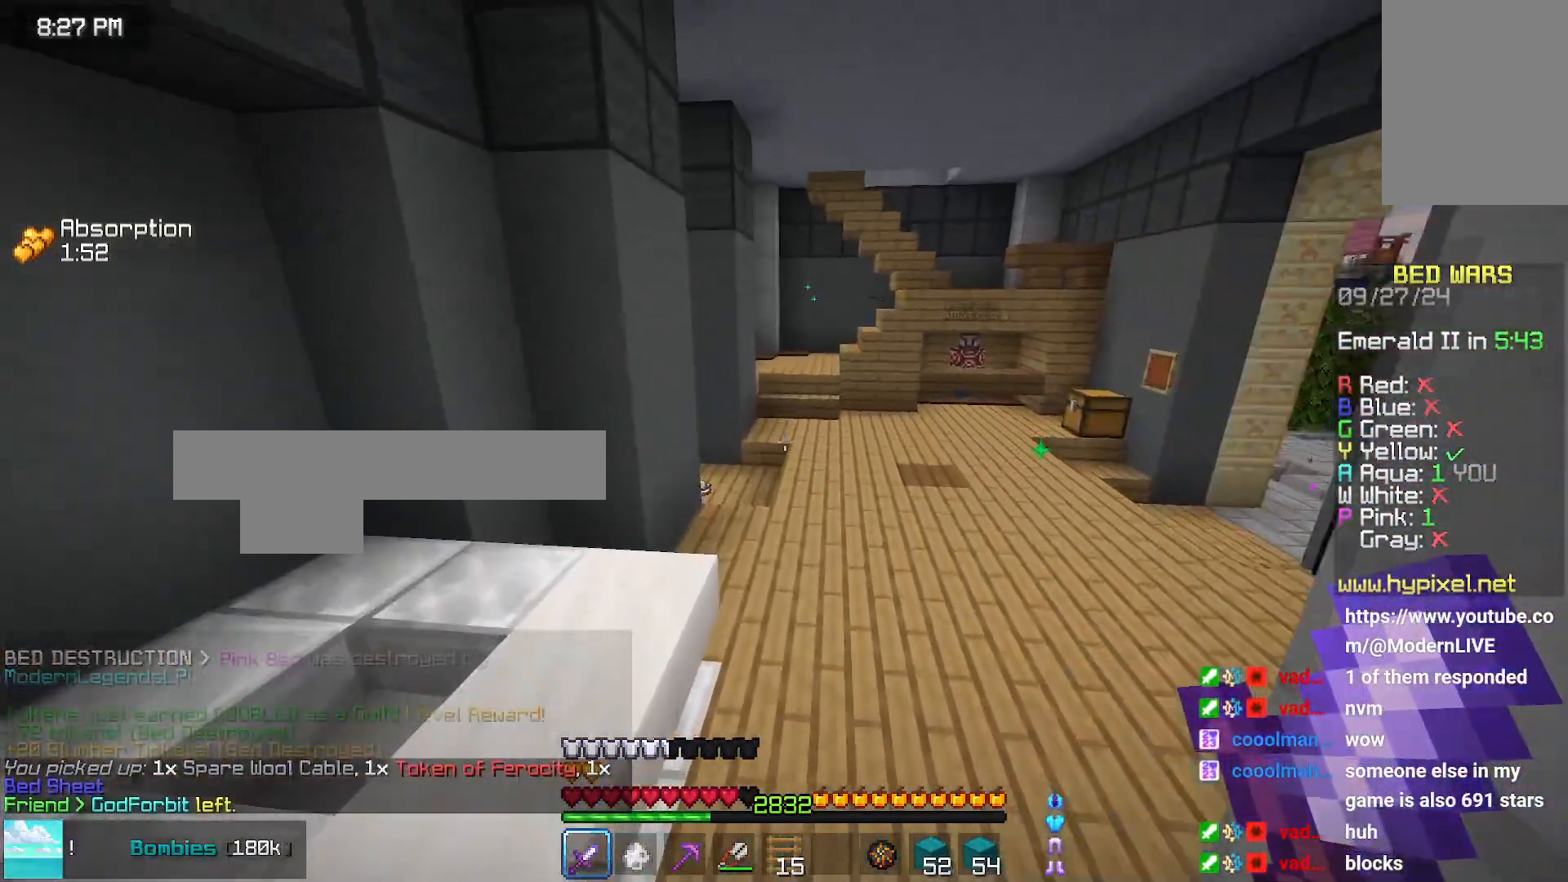
{"keys": ["space", "up"], "mouse": [], "events": []}